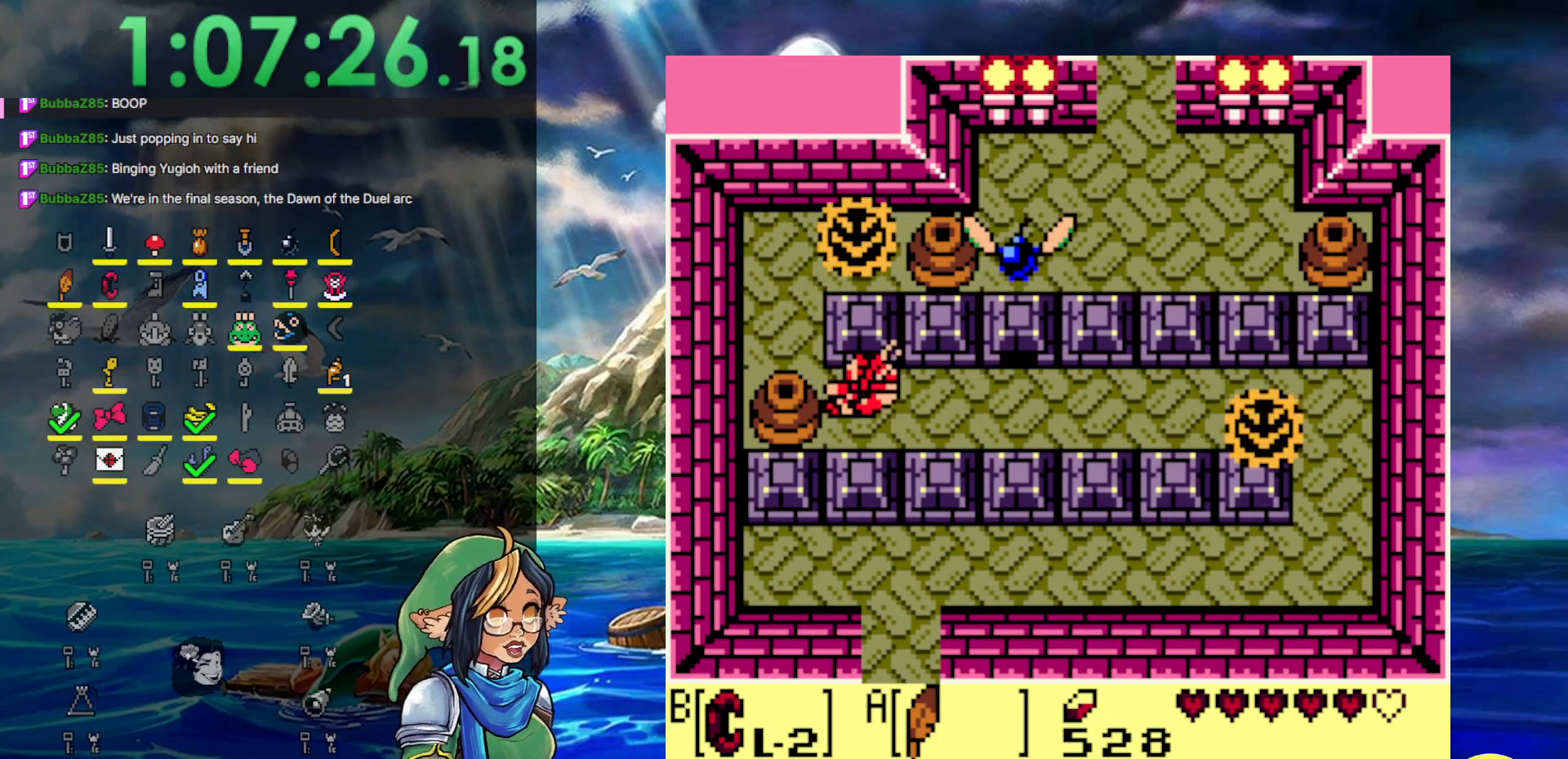
Gameplay with a controller (Nintendo layout); each line is a JSON object with the inputs held at the frame after it. "events" lists button and stick changes between this image and that frame as [ms after this image, input, new state], when the widget could be followed in between. Not read: L3 R3.
{"buttons": ["B", "DPAD_LEFT"], "events": [[17, "DPAD_LEFT", "up"], [17, "DPAD_RIGHT", "down"], [317, "B", "up"], [317, "DPAD_LEFT", "down"], [317, "DPAD_RIGHT", "up"], [383, "B", "down"]]}
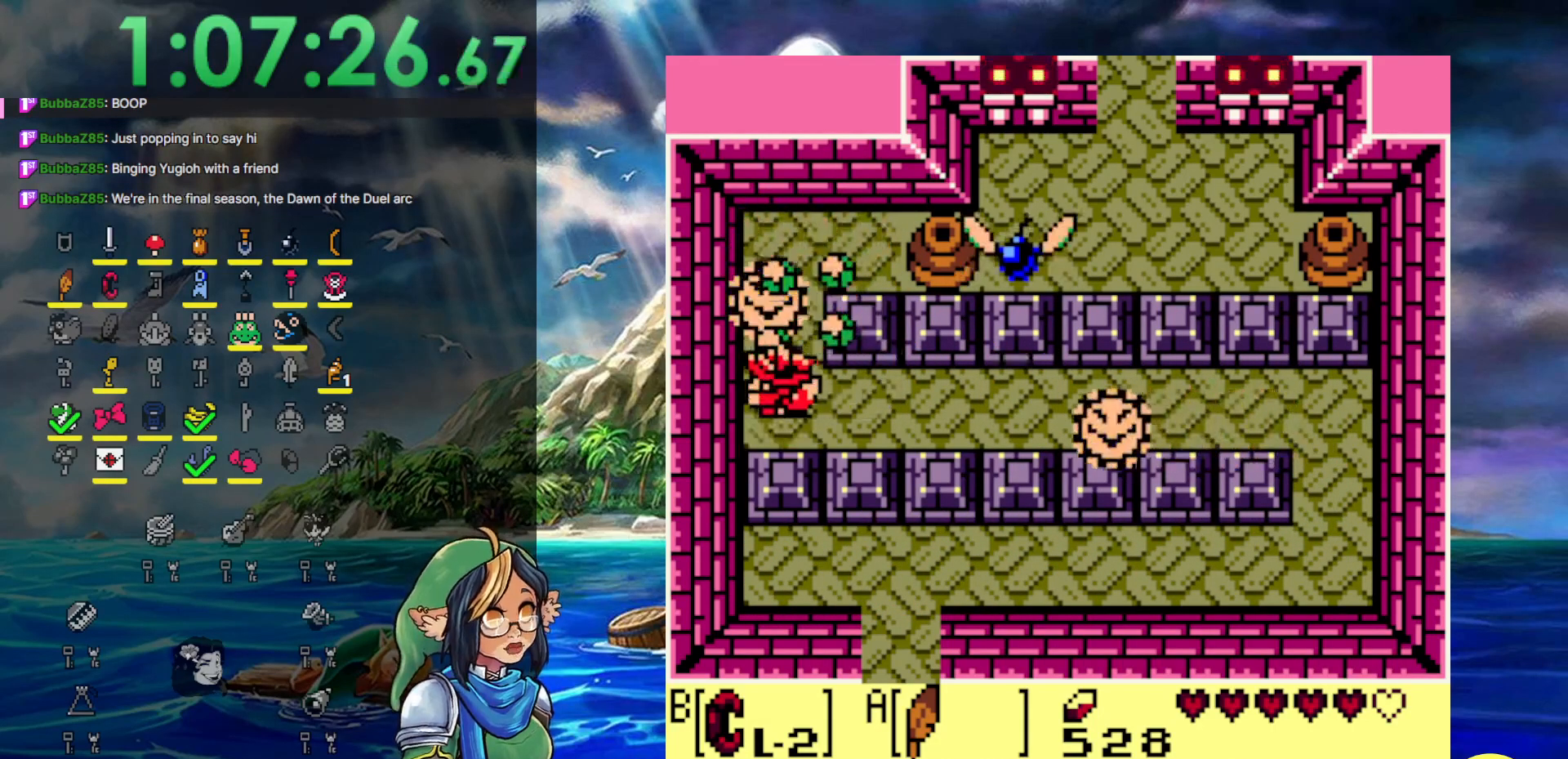
{"buttons": ["DPAD_RIGHT"], "events": [[33, "B", "up"], [33, "DPAD_UP", "down"], [83, "A", "down"], [150, "DPAD_LEFT", "up"], [317, "A", "up"], [400, "DPAD_RIGHT", "down"], [433, "DPAD_UP", "up"]]}
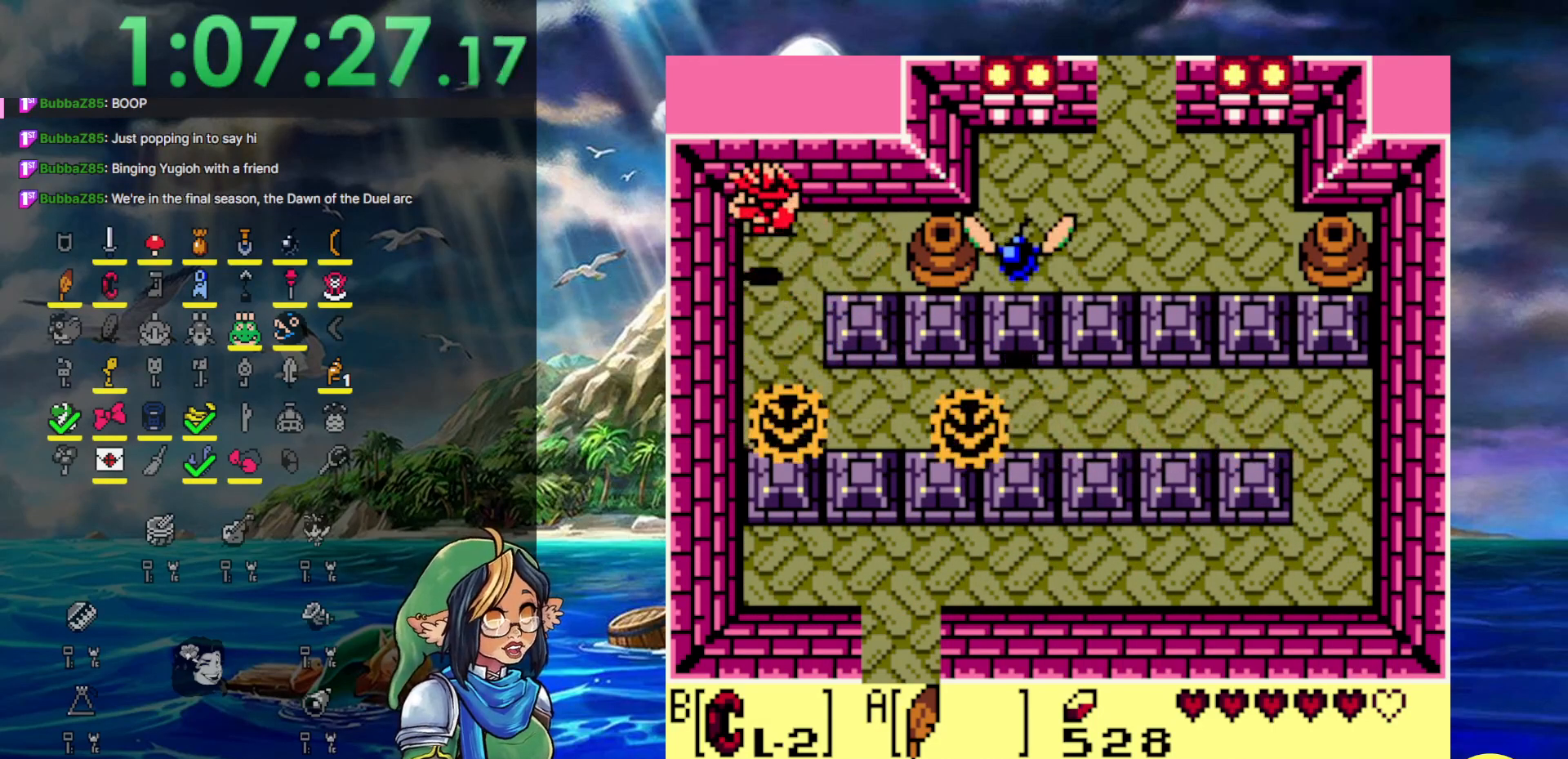
{"buttons": ["B", "DPAD_RIGHT"], "events": [[500, "B", "down"]]}
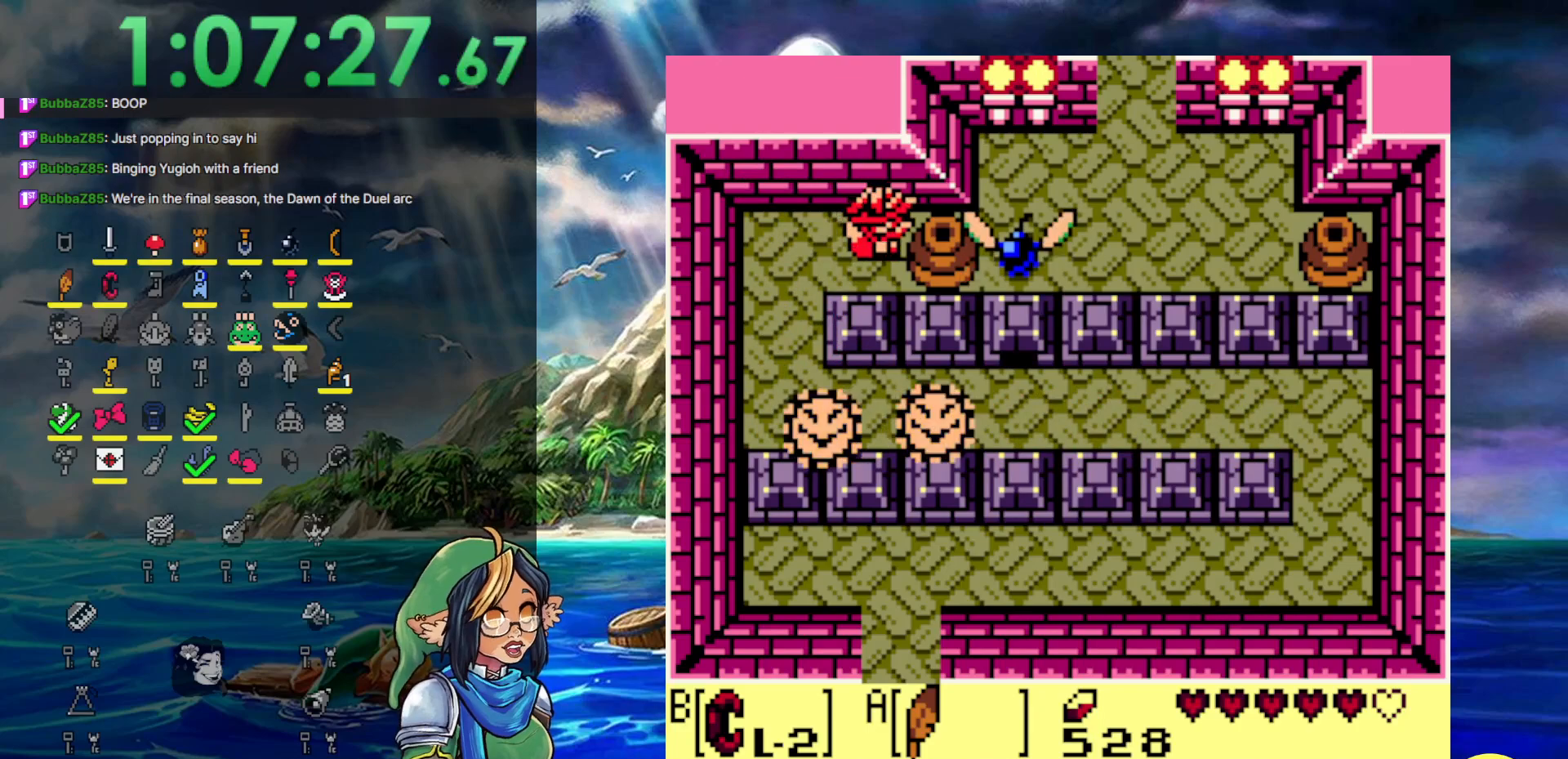
{"buttons": ["DPAD_DOWN", "DPAD_RIGHT"], "events": [[67, "DPAD_LEFT", "down"], [67, "DPAD_RIGHT", "up"], [300, "DPAD_DOWN", "down"], [300, "DPAD_LEFT", "up"], [367, "B", "up"], [400, "DPAD_RIGHT", "down"]]}
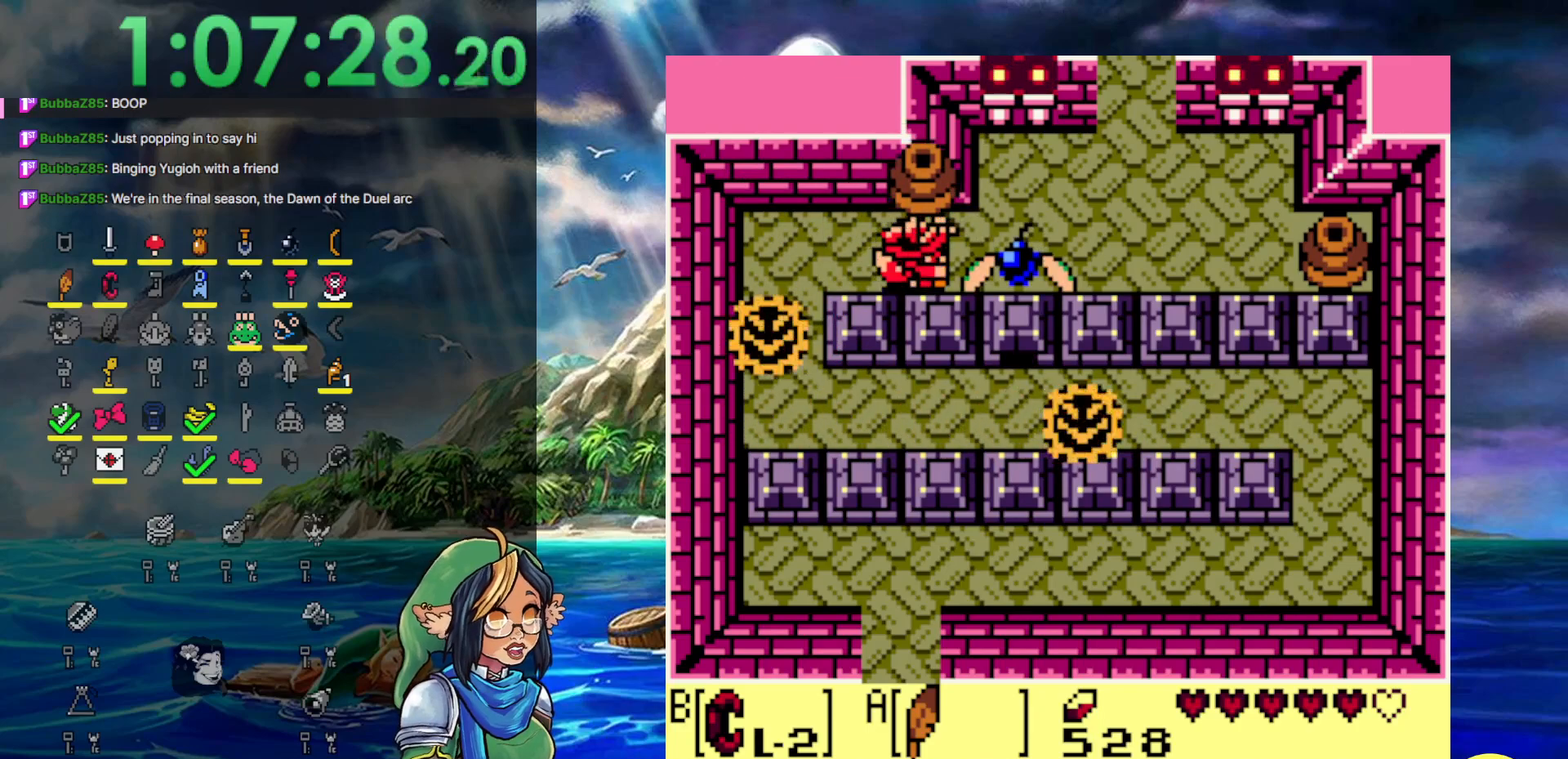
{"buttons": ["DPAD_RIGHT"], "events": [[17, "B", "down"], [83, "DPAD_DOWN", "up"], [117, "B", "up"], [233, "A", "down"], [433, "A", "up"]]}
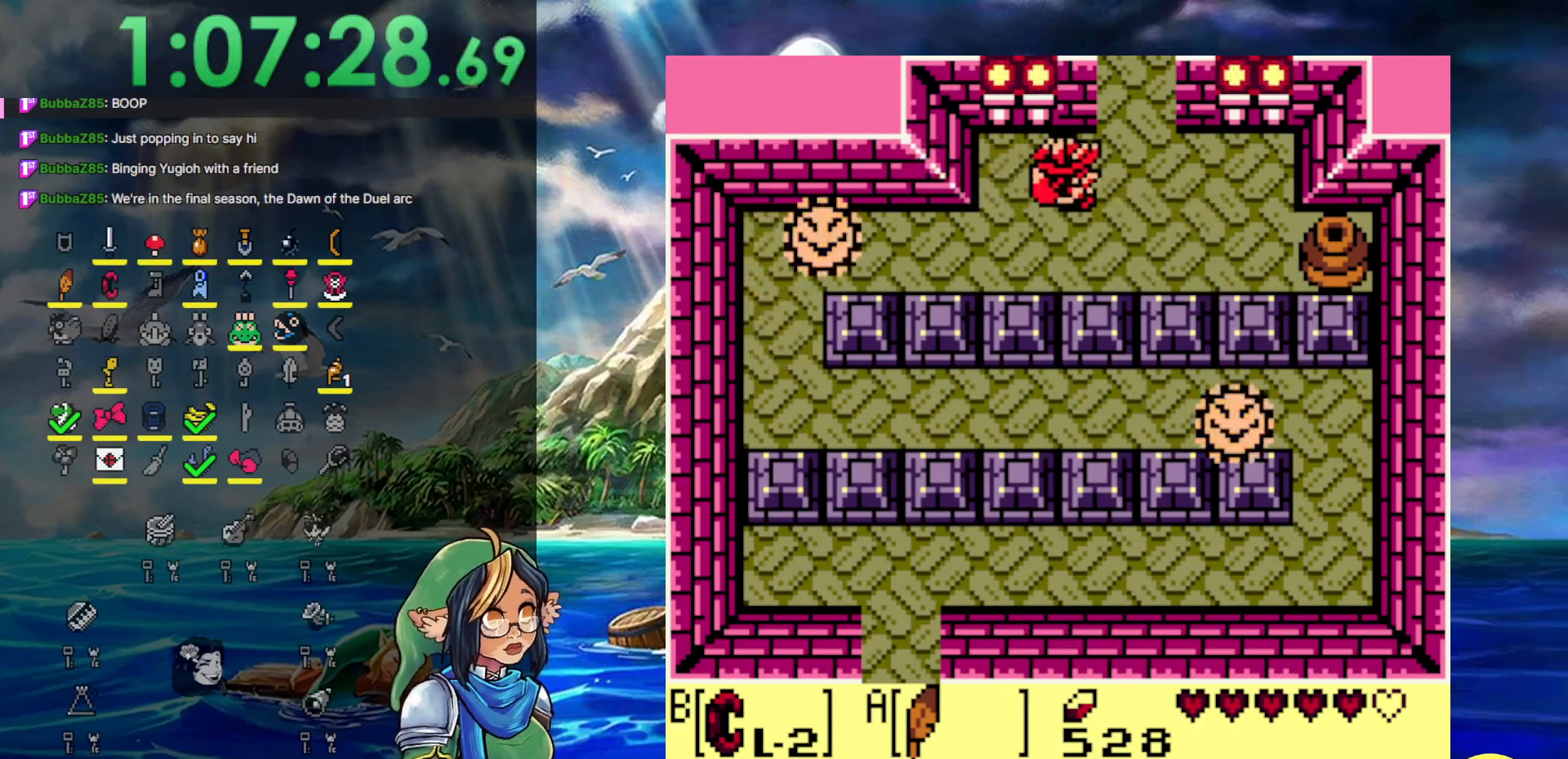
{"buttons": ["DPAD_UP"], "events": [[33, "DPAD_RIGHT", "up"], [33, "DPAD_UP", "down"]]}
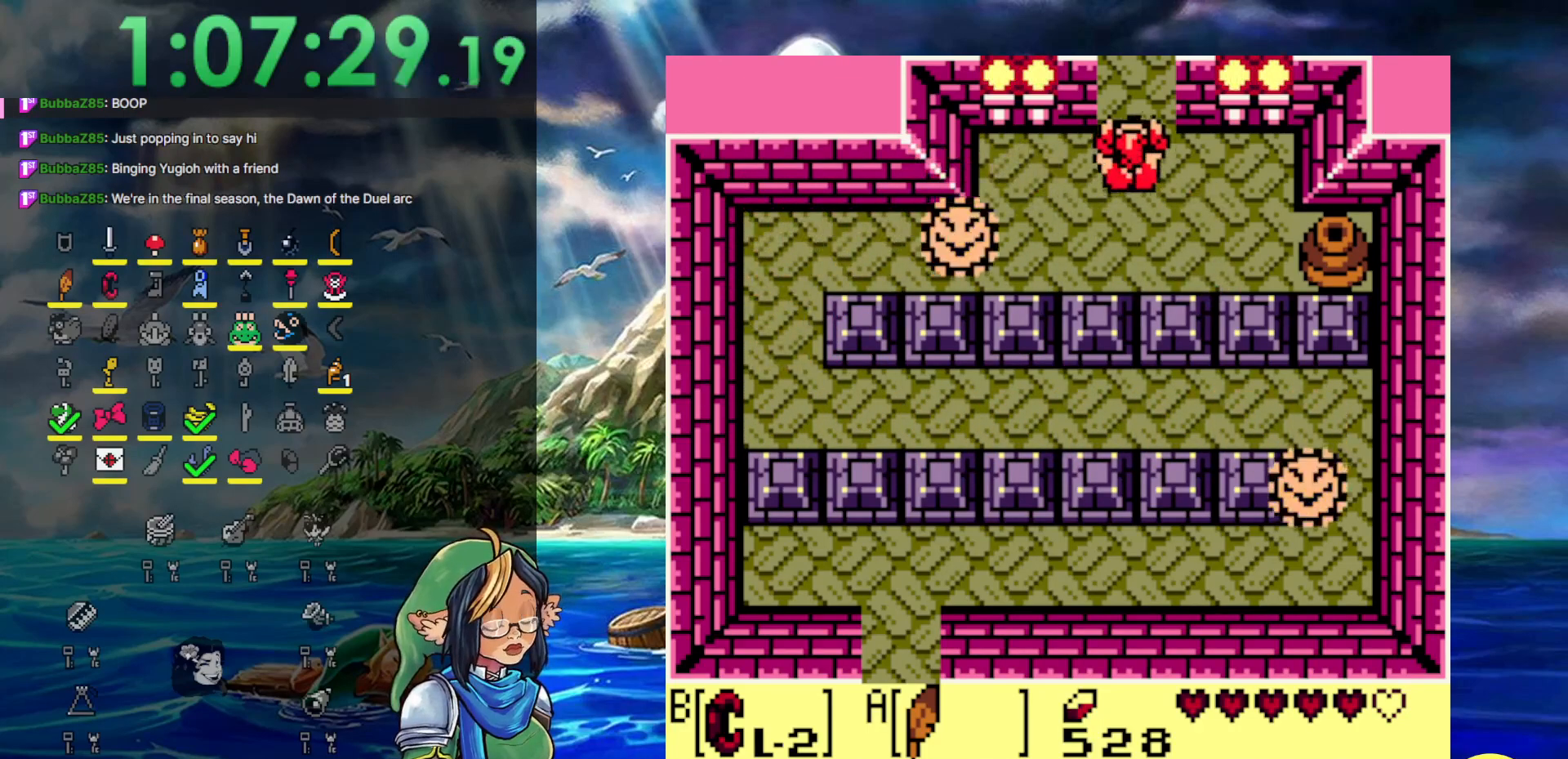
{"buttons": [], "events": [[500, "DPAD_UP", "up"]]}
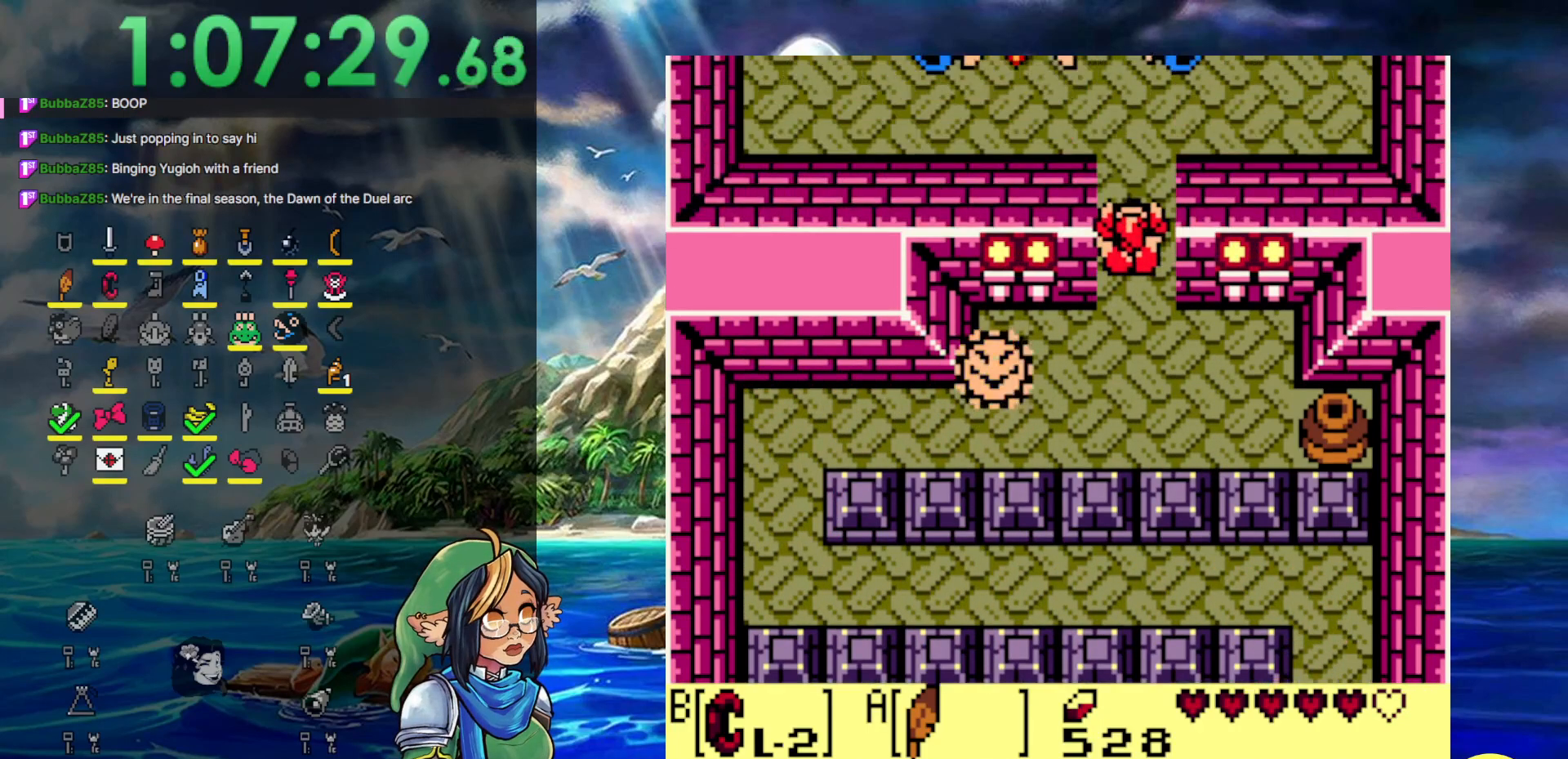
{"buttons": ["DPAD_UP"], "events": [[283, "DPAD_UP", "down"], [383, "DPAD_LEFT", "down"], [433, "DPAD_LEFT", "up"]]}
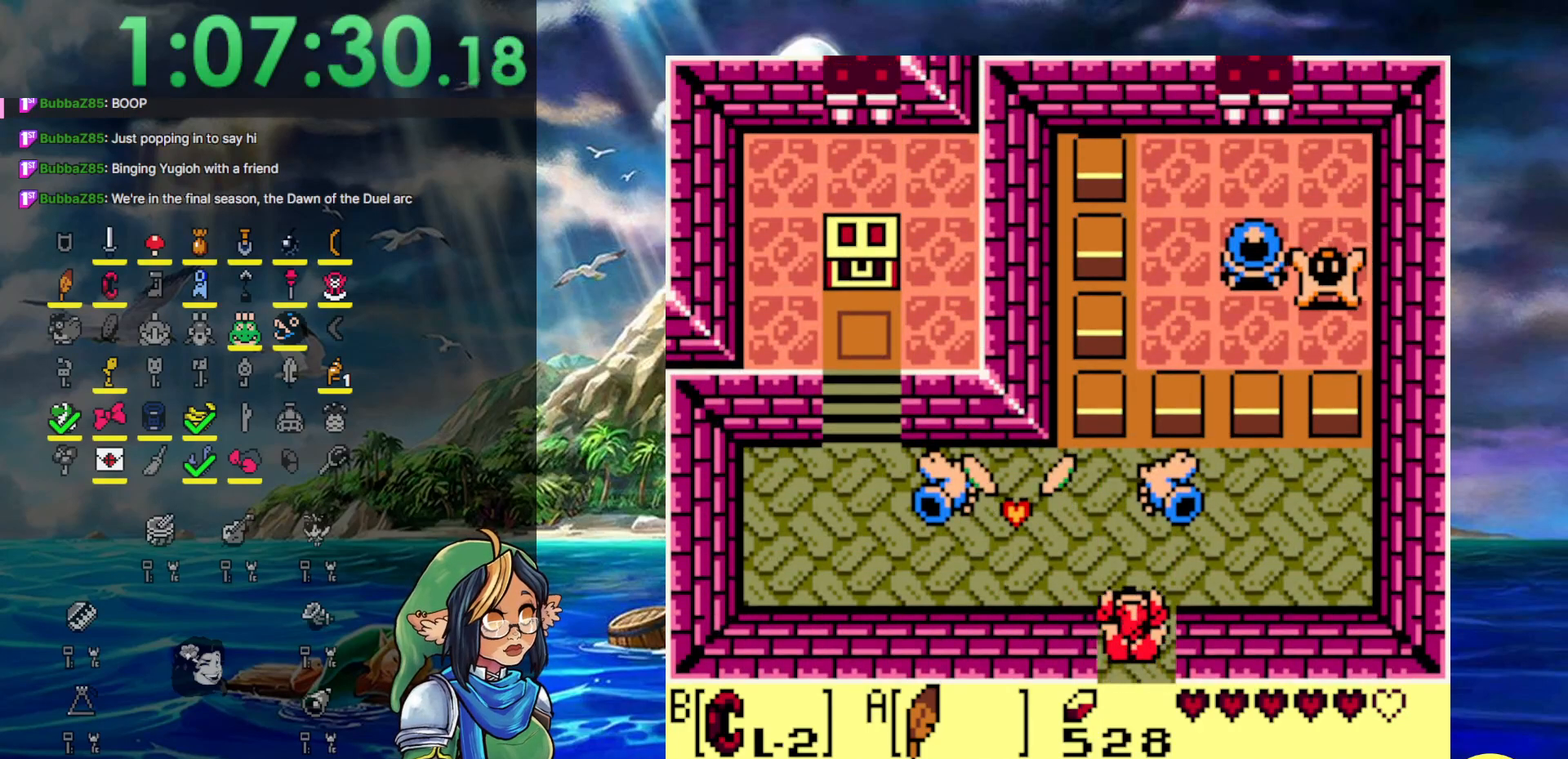
{"buttons": ["DPAD_UP", "DPAD_LEFT"], "events": [[217, "DPAD_LEFT", "down"], [250, "DPAD_UP", "up"], [433, "DPAD_UP", "down"]]}
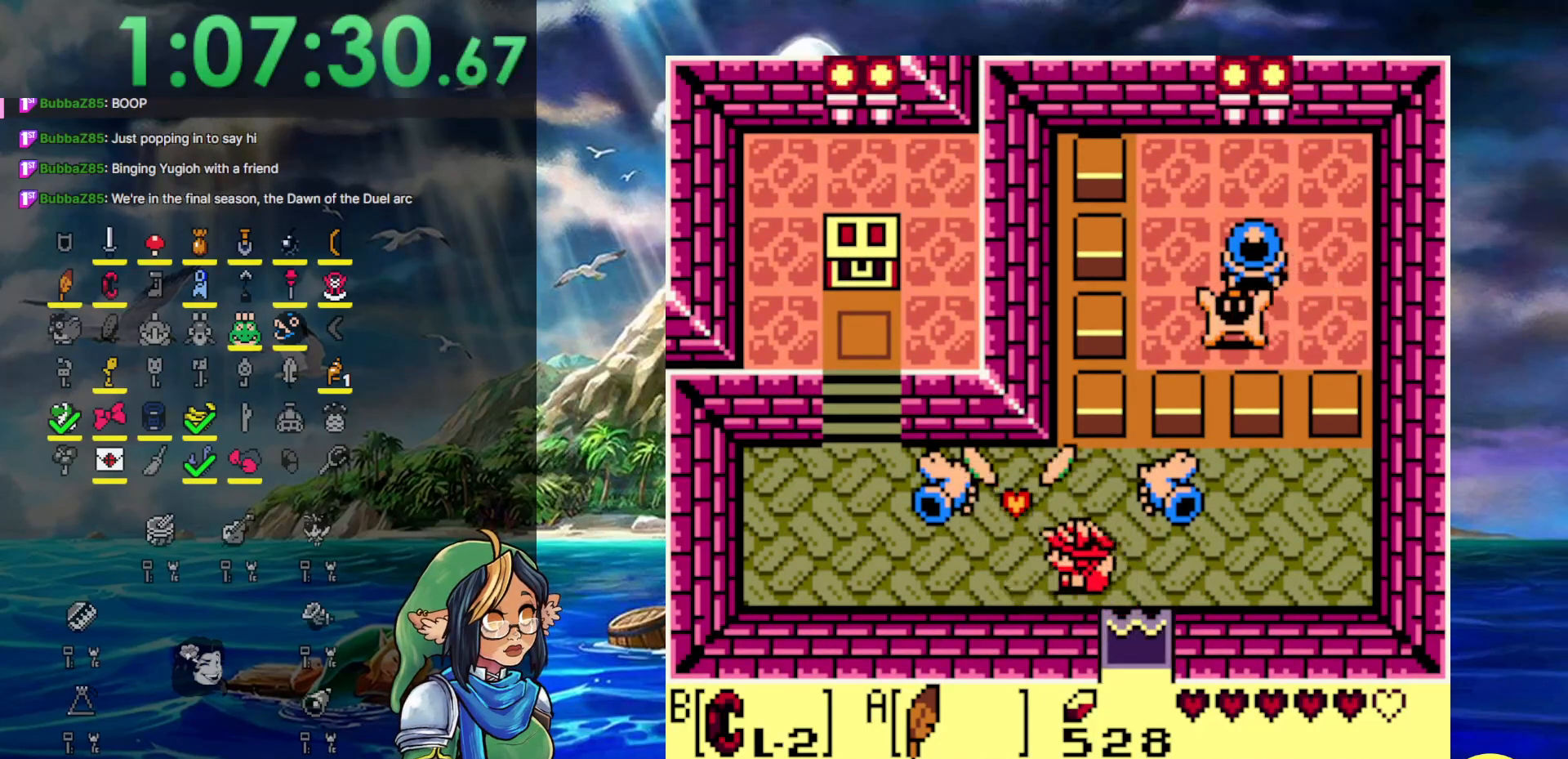
{"buttons": ["DPAD_LEFT"], "events": [[33, "DPAD_UP", "up"], [150, "A", "down"], [217, "DPAD_UP", "down"], [400, "A", "up"], [467, "DPAD_UP", "up"]]}
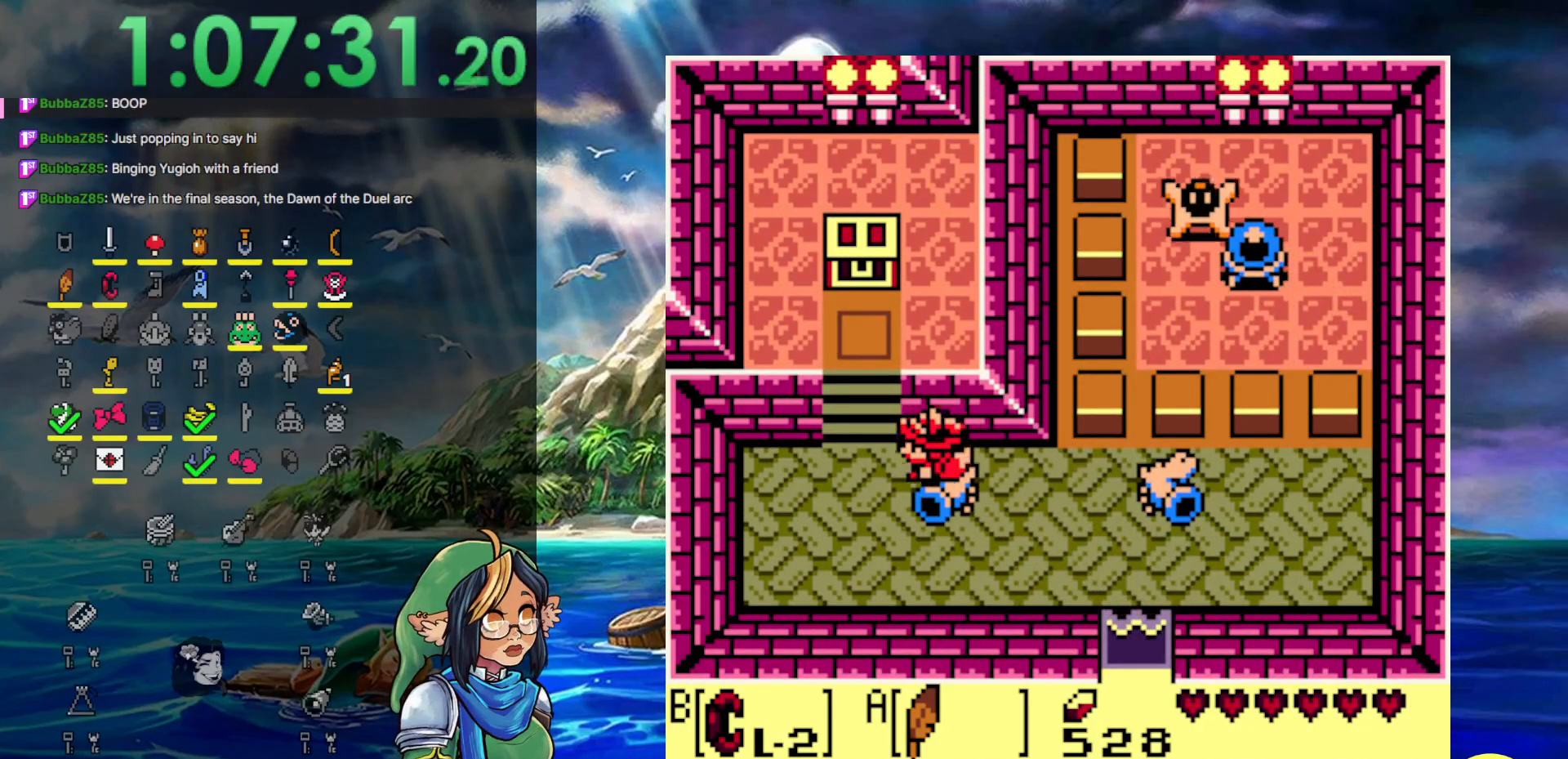
{"buttons": ["DPAD_RIGHT"], "events": [[50, "DPAD_LEFT", "up"], [50, "DPAD_RIGHT", "down"], [317, "B", "down"], [450, "B", "up"]]}
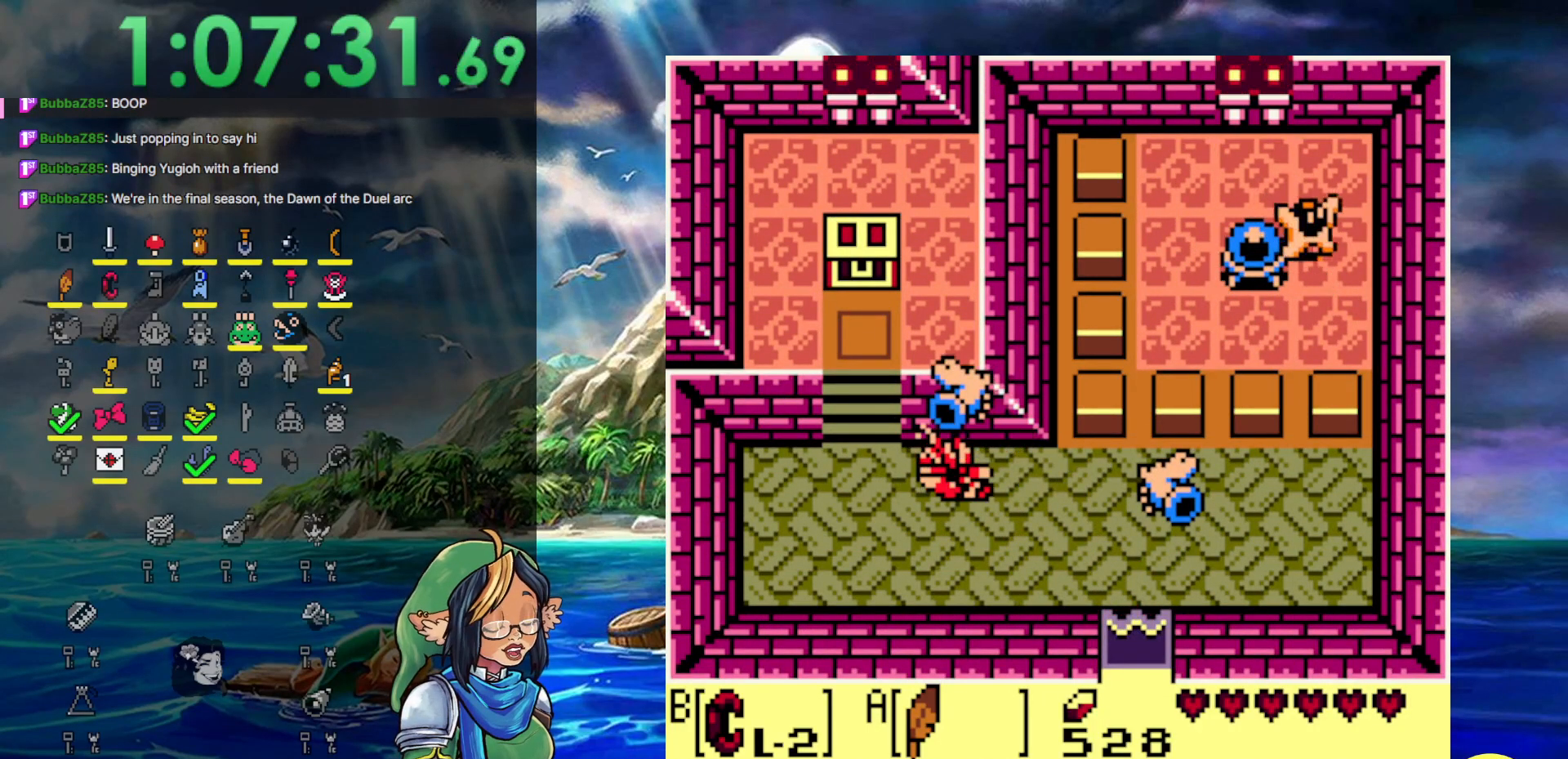
{"buttons": ["DPAD_RIGHT"], "events": [[50, "B", "down"], [200, "B", "up"]]}
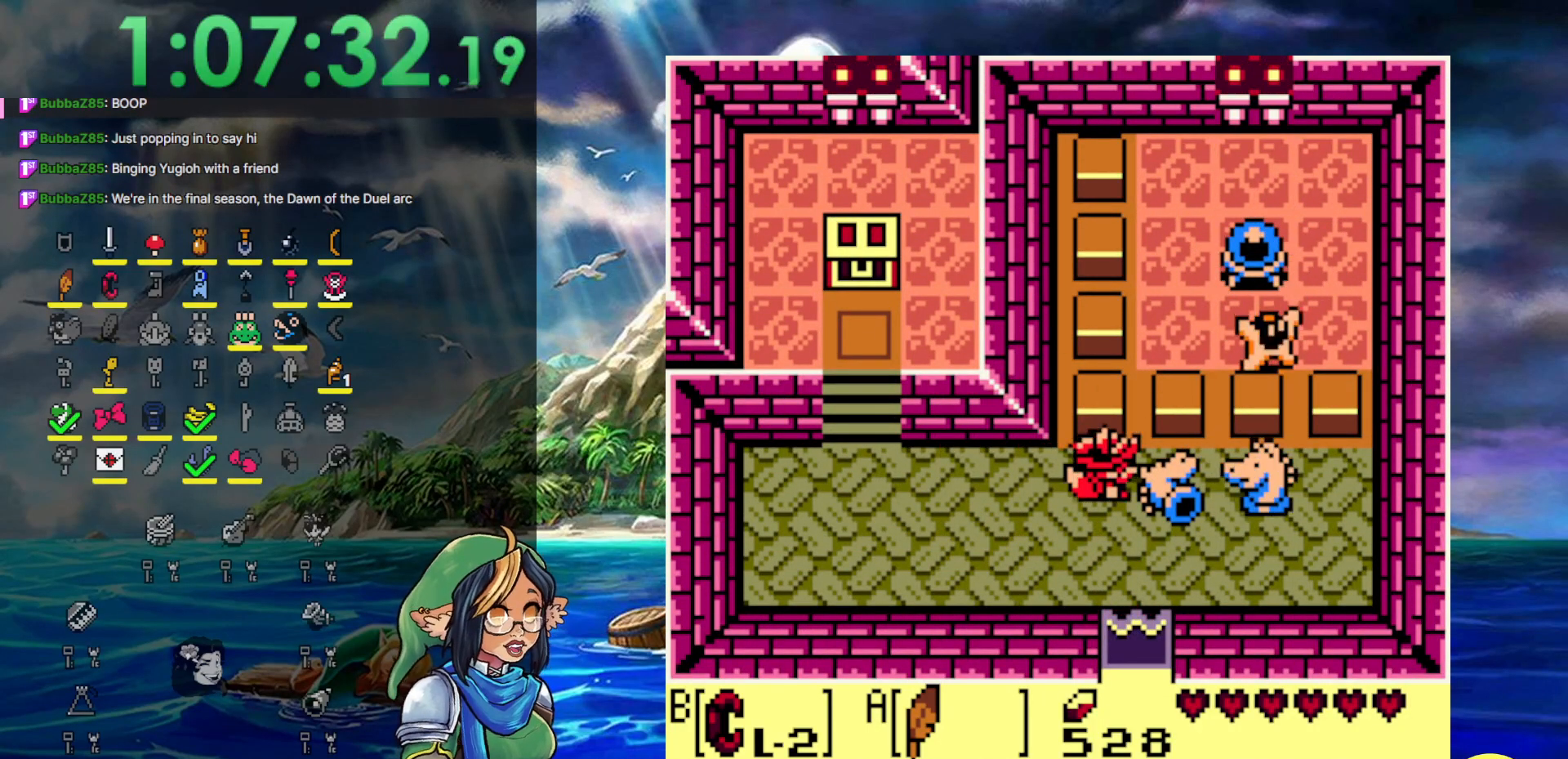
{"buttons": [], "events": [[283, "B", "down"], [333, "DPAD_RIGHT", "up"], [433, "B", "up"]]}
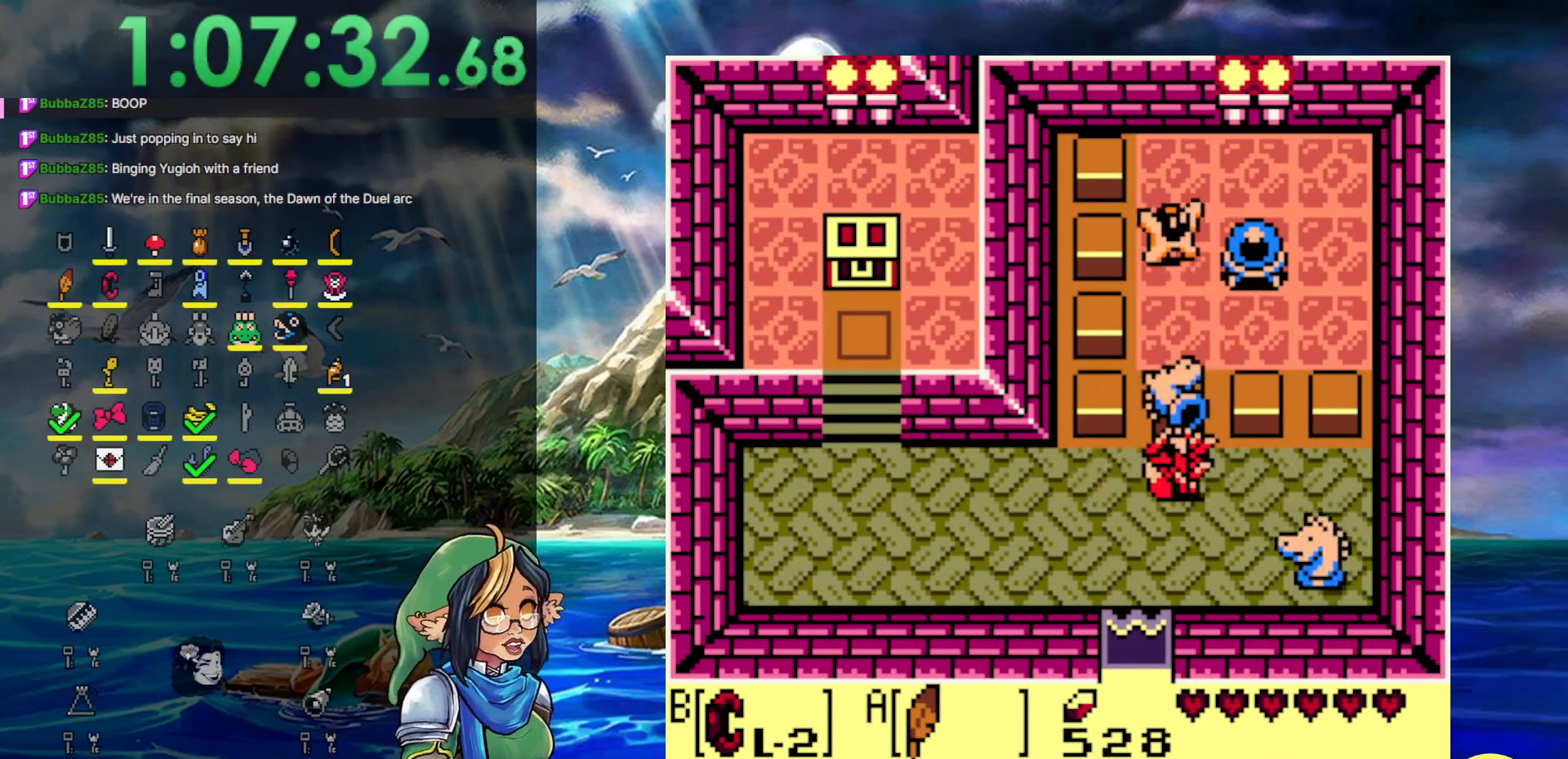
{"buttons": ["DPAD_DOWN"], "events": [[100, "B", "down"], [150, "DPAD_DOWN", "down"], [217, "B", "up"]]}
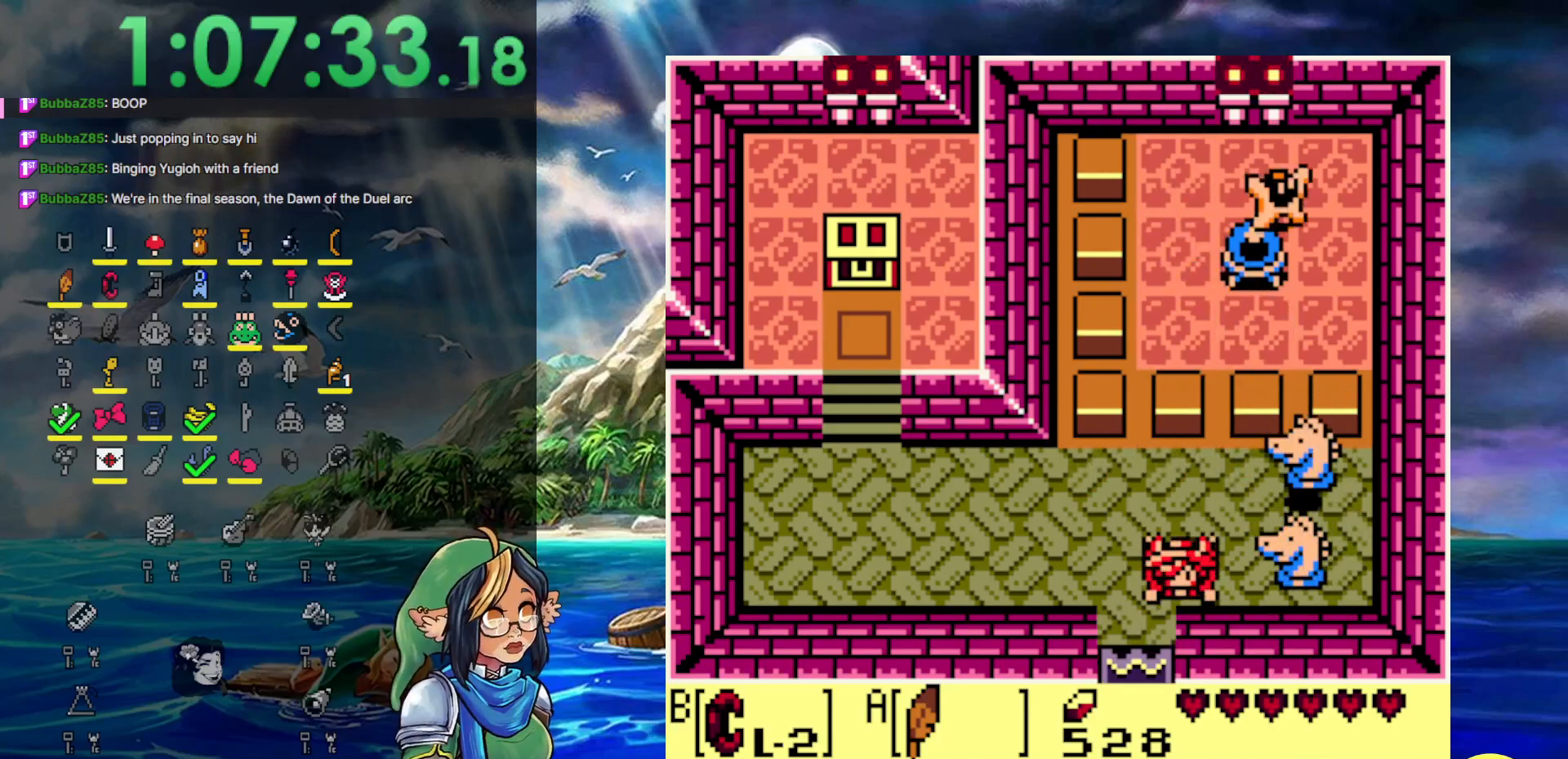
{"buttons": ["DPAD_DOWN"], "events": [[217, "DPAD_LEFT", "down"], [300, "DPAD_DOWN", "up"], [367, "DPAD_DOWN", "down"], [417, "DPAD_LEFT", "up"]]}
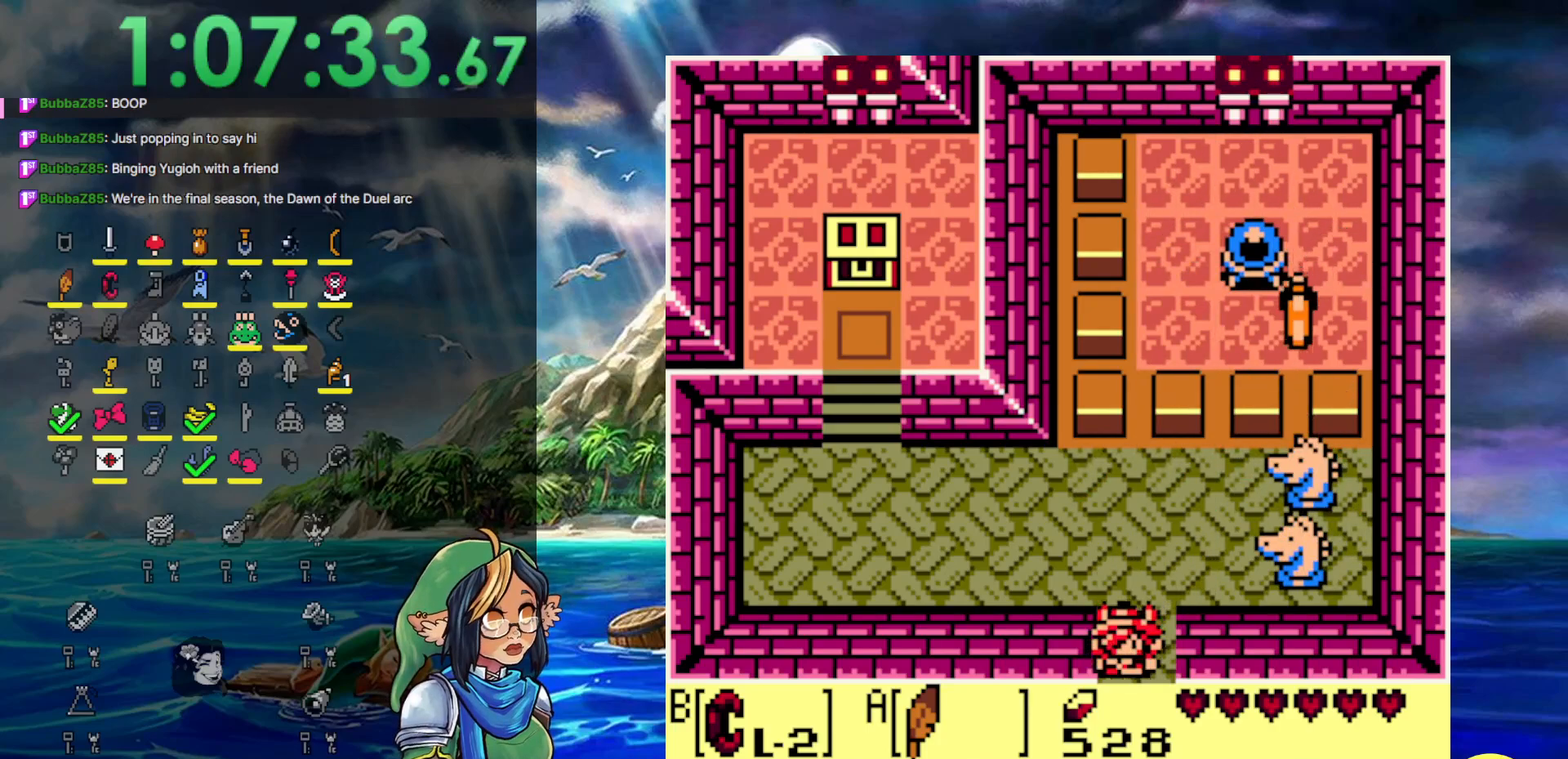
{"buttons": [], "events": [[300, "DPAD_DOWN", "up"]]}
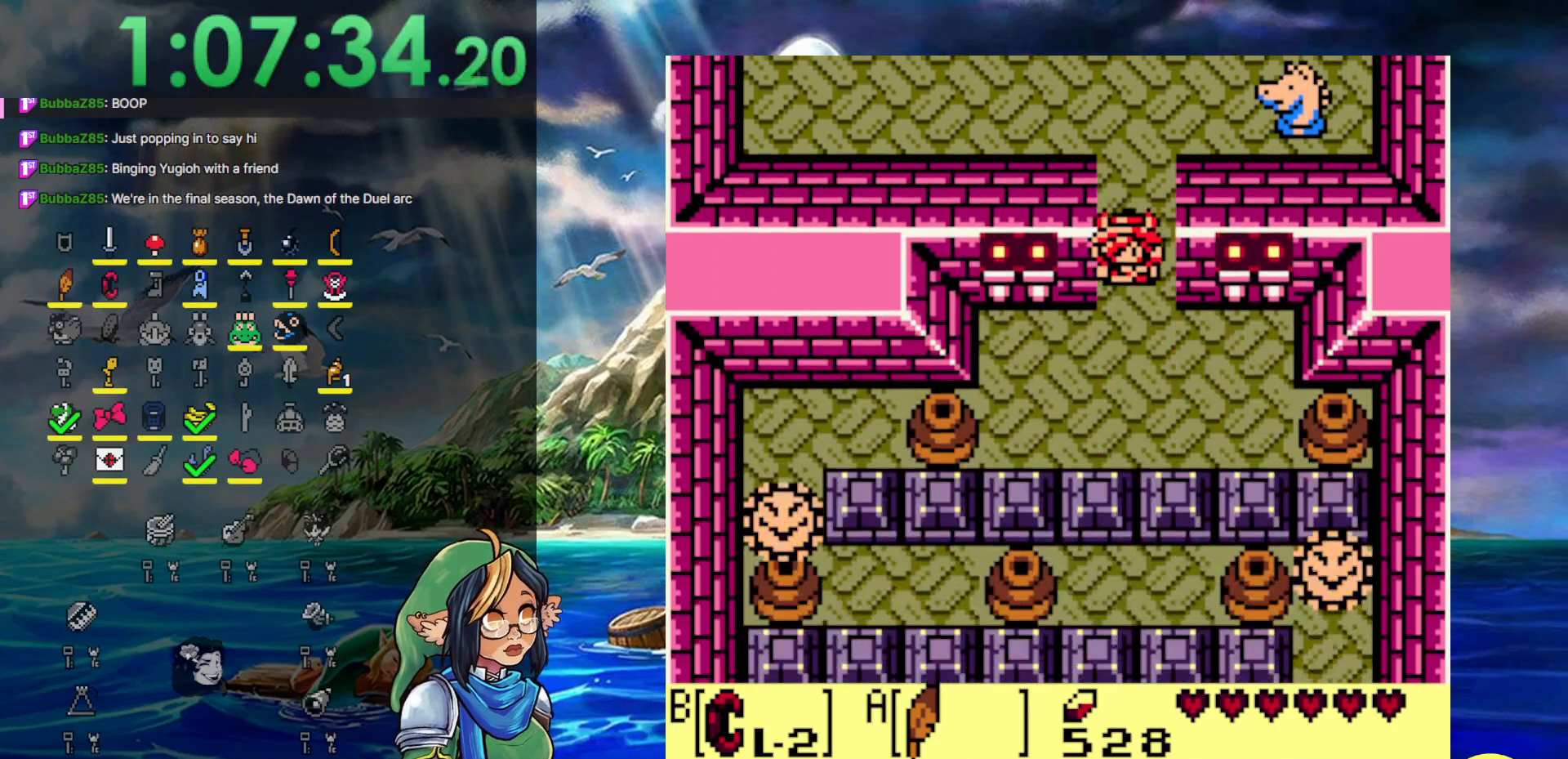
{"buttons": ["DPAD_DOWN"], "events": [[17, "DPAD_DOWN", "down"]]}
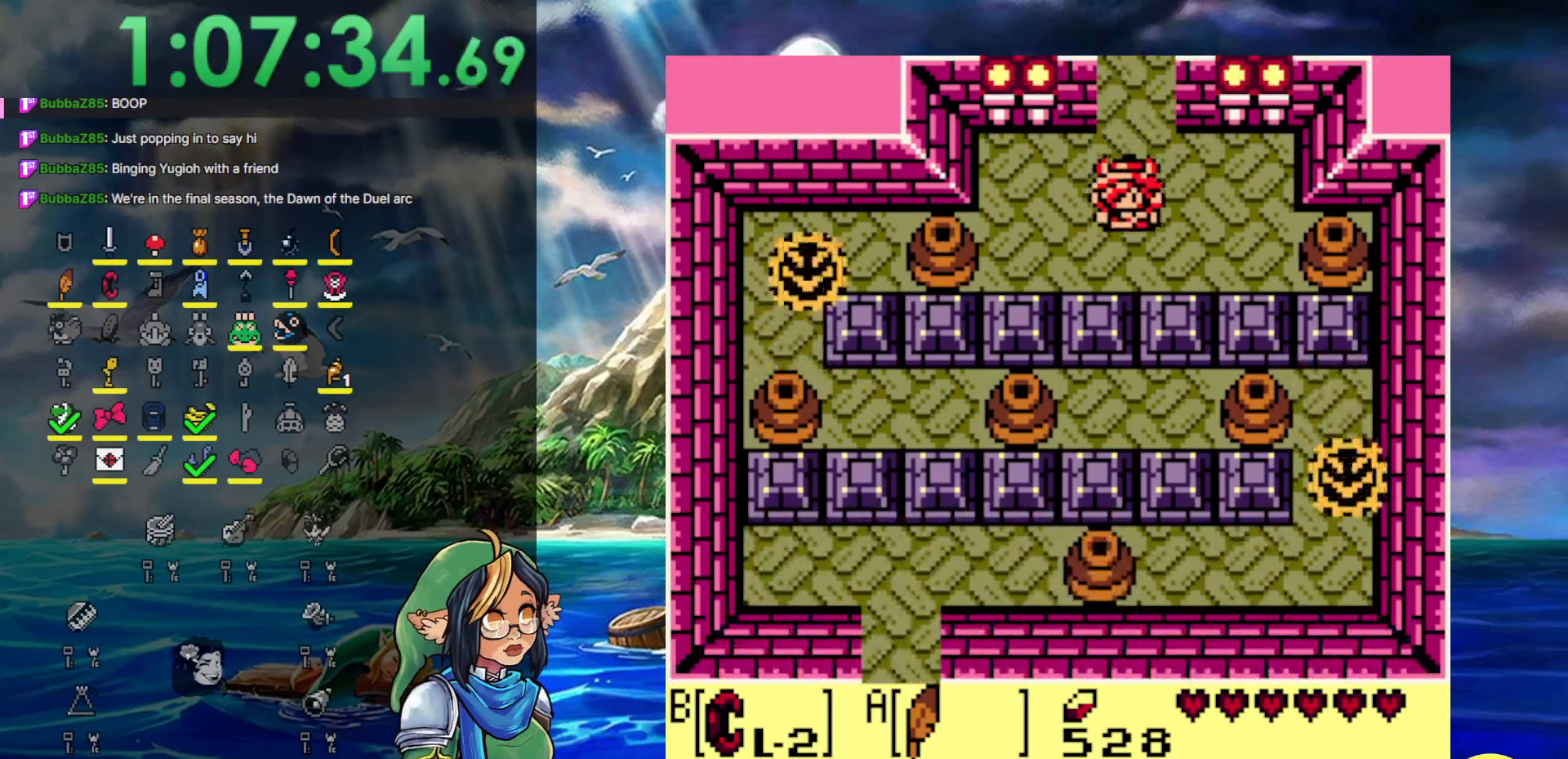
{"buttons": ["B", "DPAD_LEFT"], "events": [[50, "DPAD_LEFT", "down"], [267, "DPAD_DOWN", "up"], [500, "B", "down"]]}
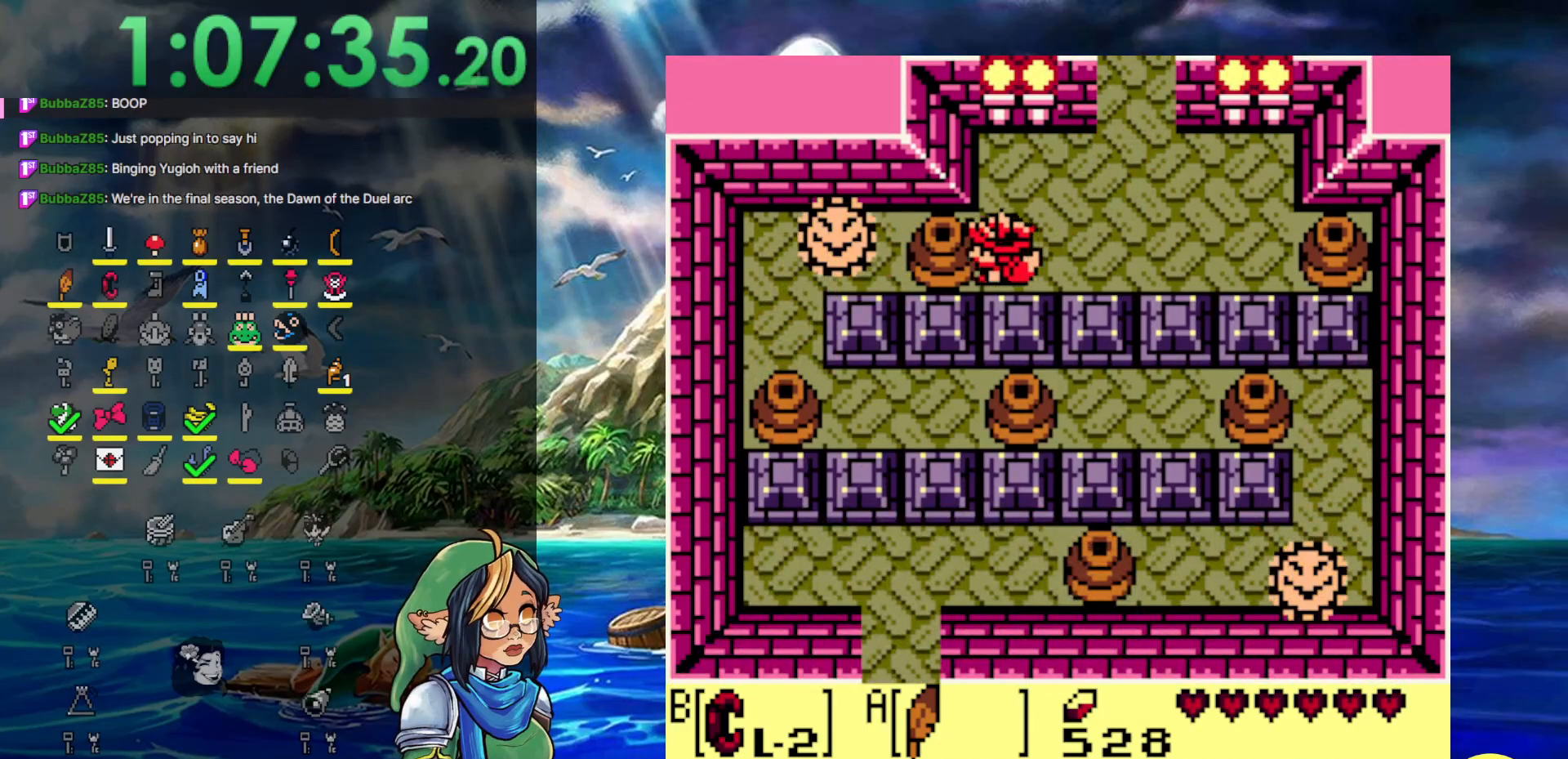
{"buttons": ["B", "DPAD_LEFT"], "events": [[83, "DPAD_LEFT", "up"], [83, "DPAD_RIGHT", "down"], [283, "DPAD_RIGHT", "up"], [333, "B", "up"], [333, "DPAD_LEFT", "down"], [467, "B", "down"]]}
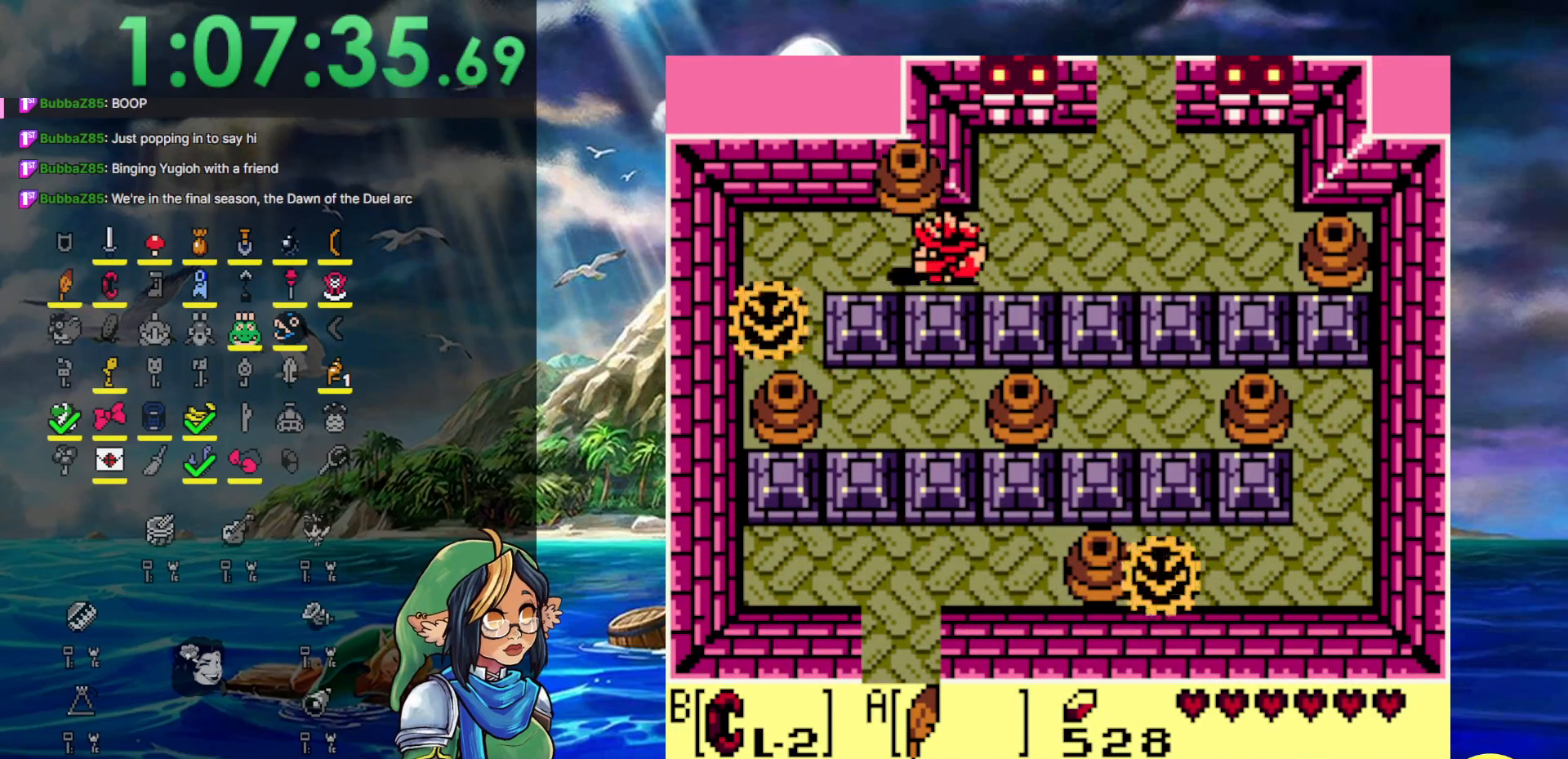
{"buttons": ["A", "DPAD_DOWN", "DPAD_LEFT"], "events": [[100, "B", "up"], [250, "A", "down"], [317, "DPAD_DOWN", "down"]]}
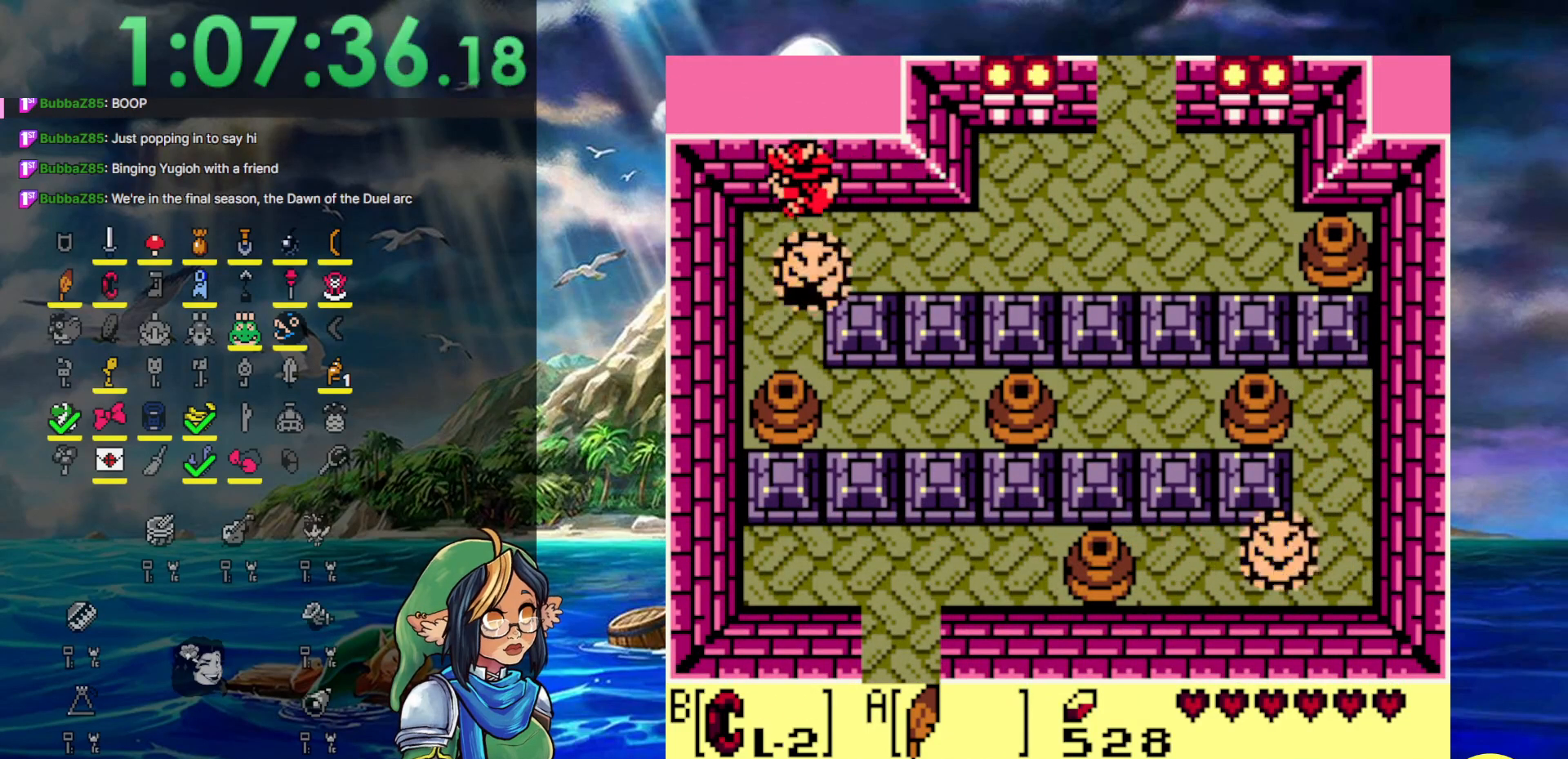
{"buttons": ["B", "DPAD_UP"], "events": [[17, "DPAD_LEFT", "up"], [133, "A", "up"], [417, "B", "down"], [450, "DPAD_DOWN", "up"], [450, "DPAD_UP", "down"]]}
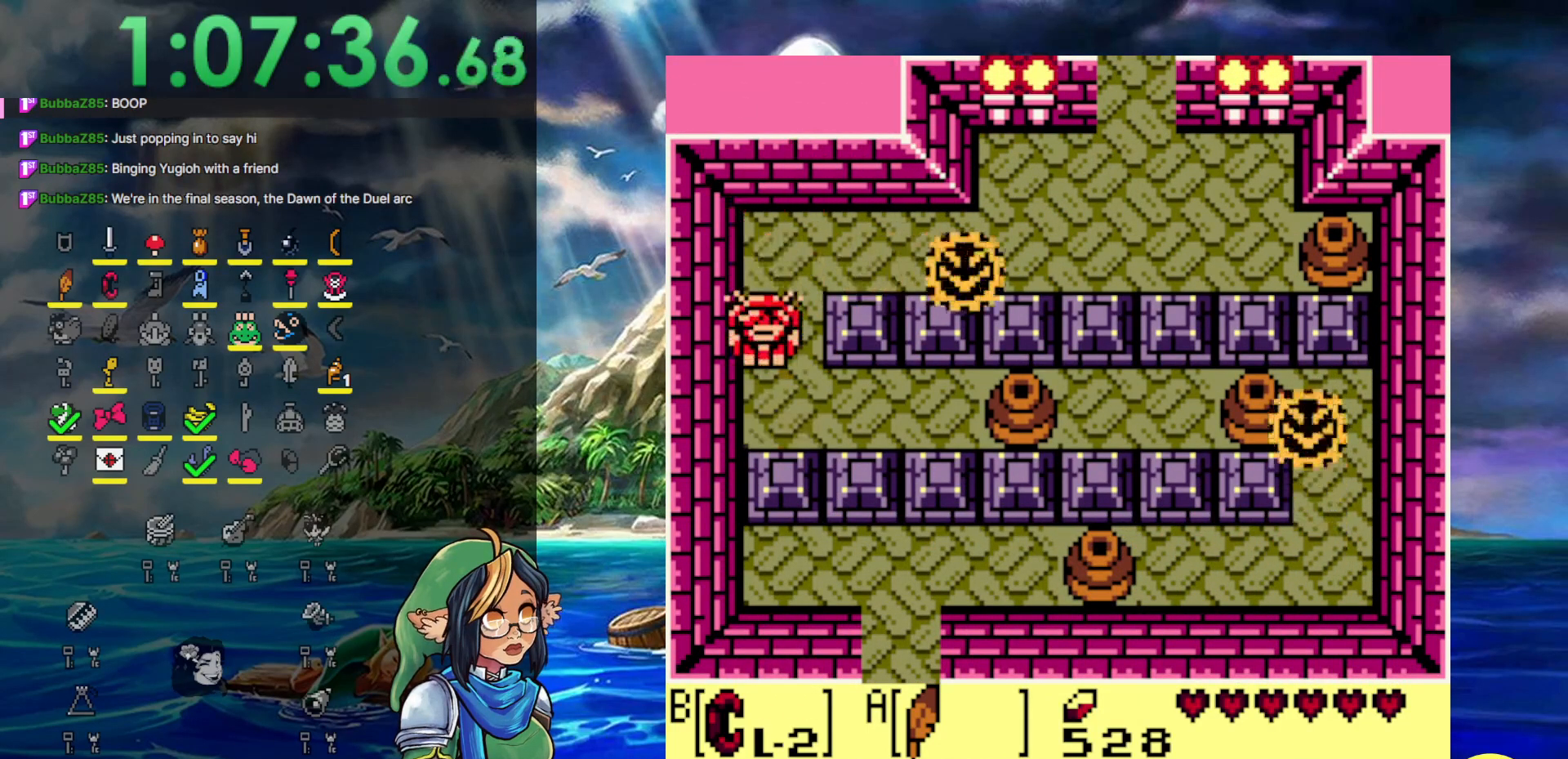
{"buttons": ["DPAD_DOWN", "DPAD_RIGHT"], "events": [[133, "DPAD_DOWN", "down"], [133, "DPAD_UP", "up"], [283, "B", "up"], [333, "DPAD_RIGHT", "down"], [350, "B", "down"], [500, "B", "up"]]}
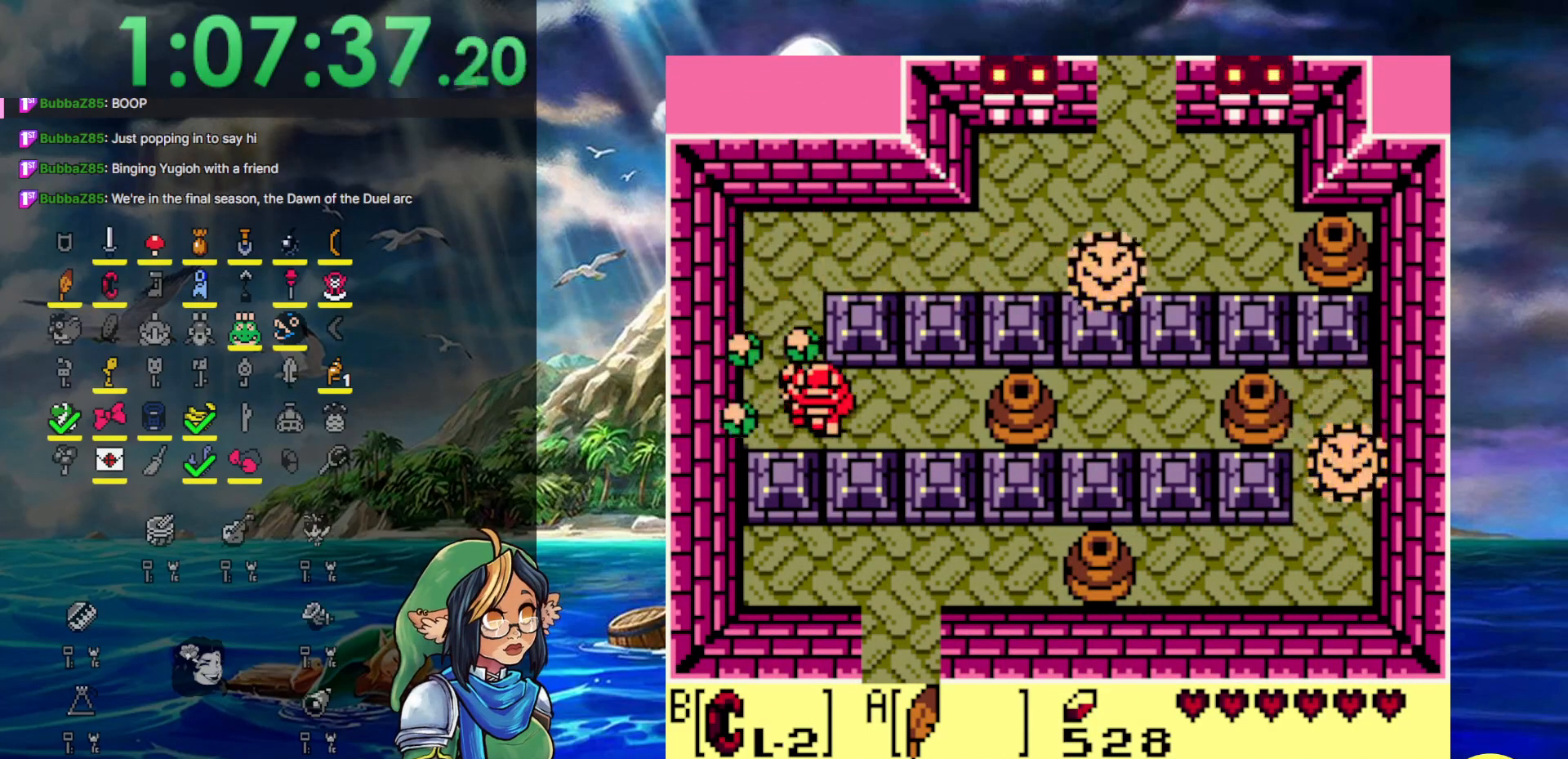
{"buttons": ["DPAD_RIGHT"], "events": [[17, "DPAD_DOWN", "up"]]}
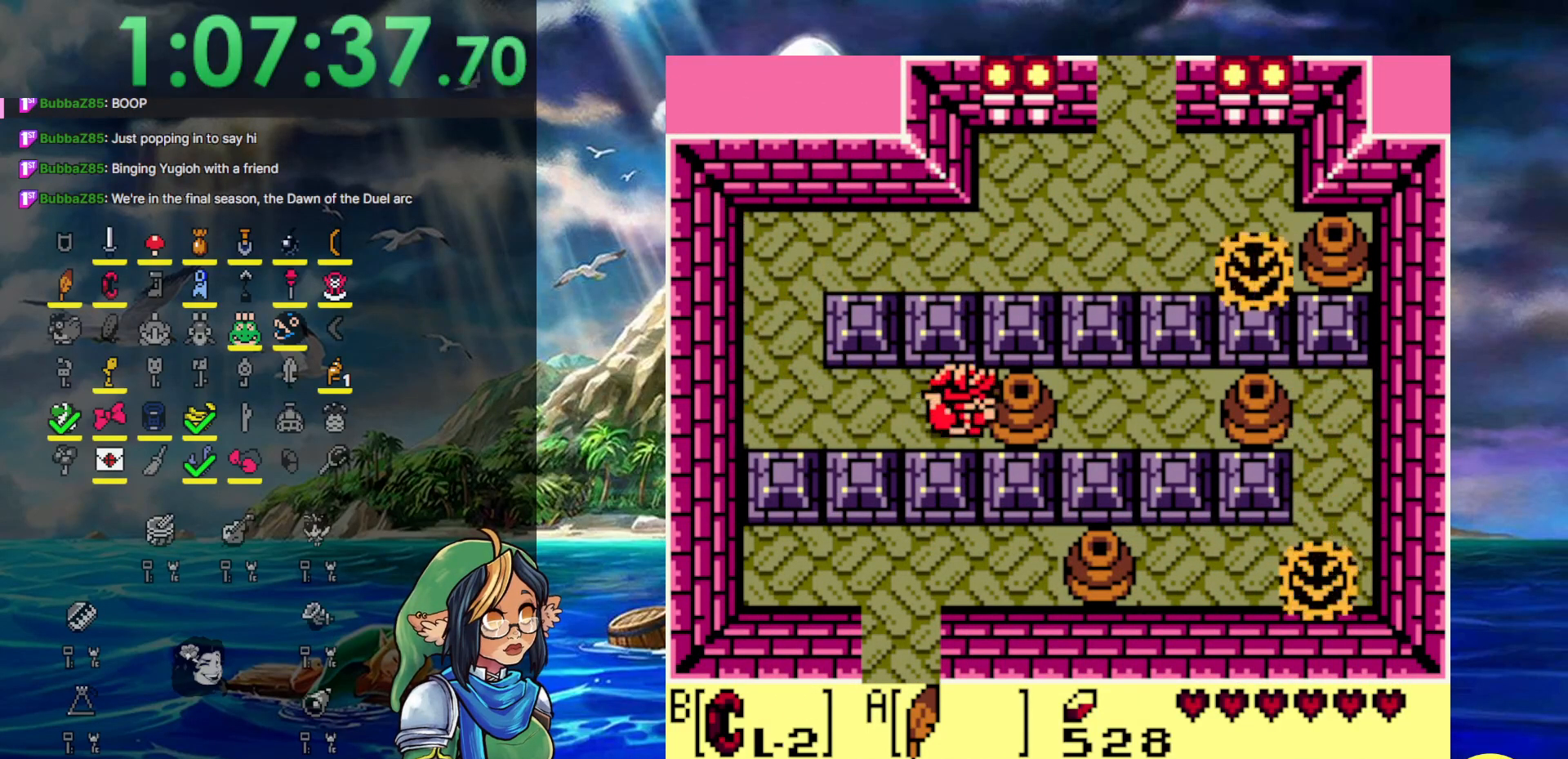
{"buttons": ["B", "DPAD_RIGHT"], "events": [[33, "B", "down"], [100, "DPAD_LEFT", "down"], [100, "DPAD_RIGHT", "up"], [267, "DPAD_DOWN", "down"], [317, "DPAD_DOWN", "up"], [317, "DPAD_LEFT", "up"], [317, "DPAD_RIGHT", "down"], [400, "B", "up"], [483, "B", "down"]]}
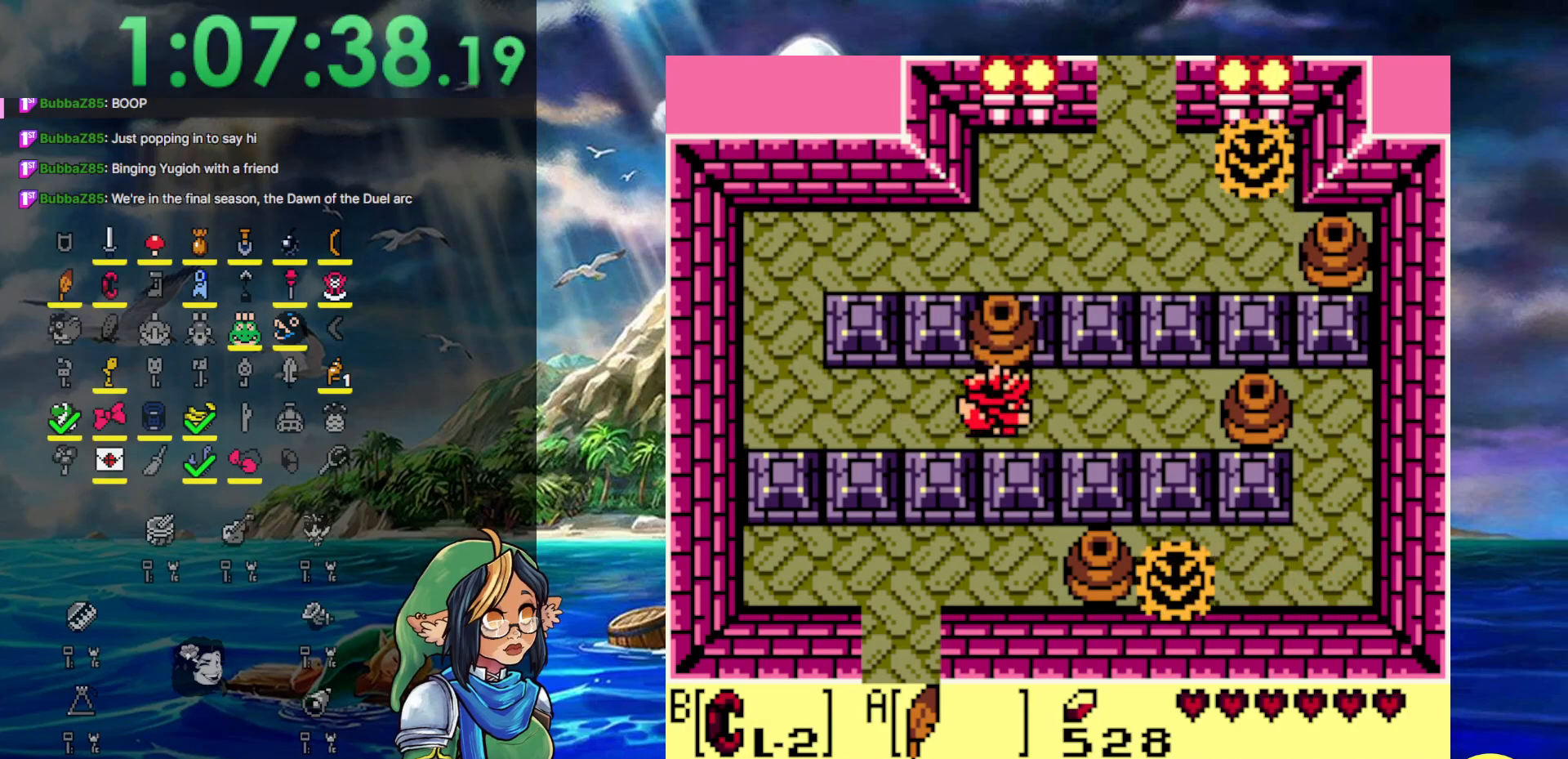
{"buttons": ["DPAD_RIGHT"], "events": [[150, "B", "up"]]}
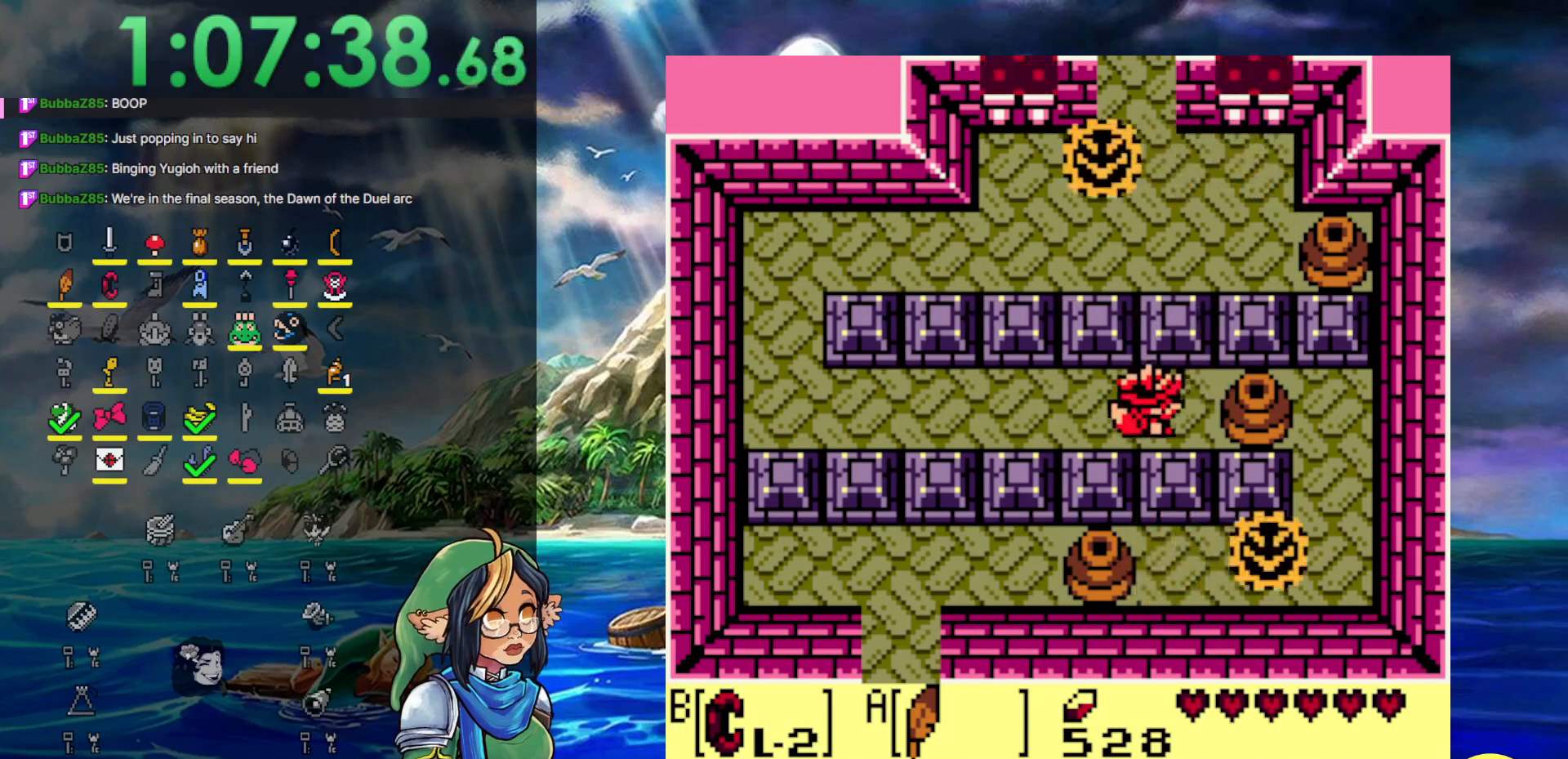
{"buttons": ["B", "DPAD_LEFT"], "events": [[217, "B", "down"], [283, "DPAD_RIGHT", "up"], [333, "DPAD_LEFT", "down"]]}
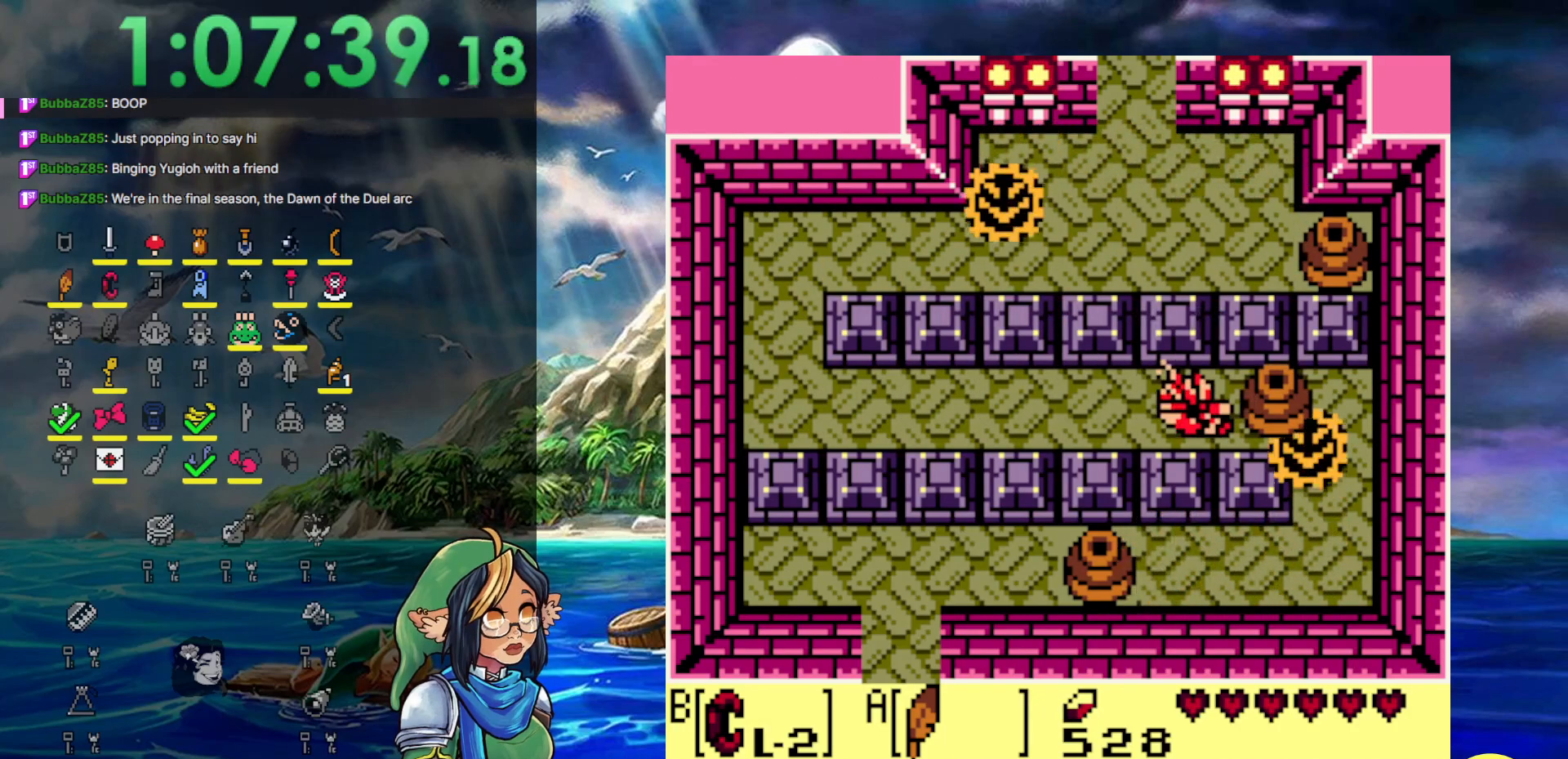
{"buttons": ["A", "DPAD_RIGHT"], "events": [[100, "B", "up"], [167, "B", "down"], [250, "B", "up"], [250, "DPAD_LEFT", "up"], [250, "DPAD_RIGHT", "down"], [300, "A", "down"]]}
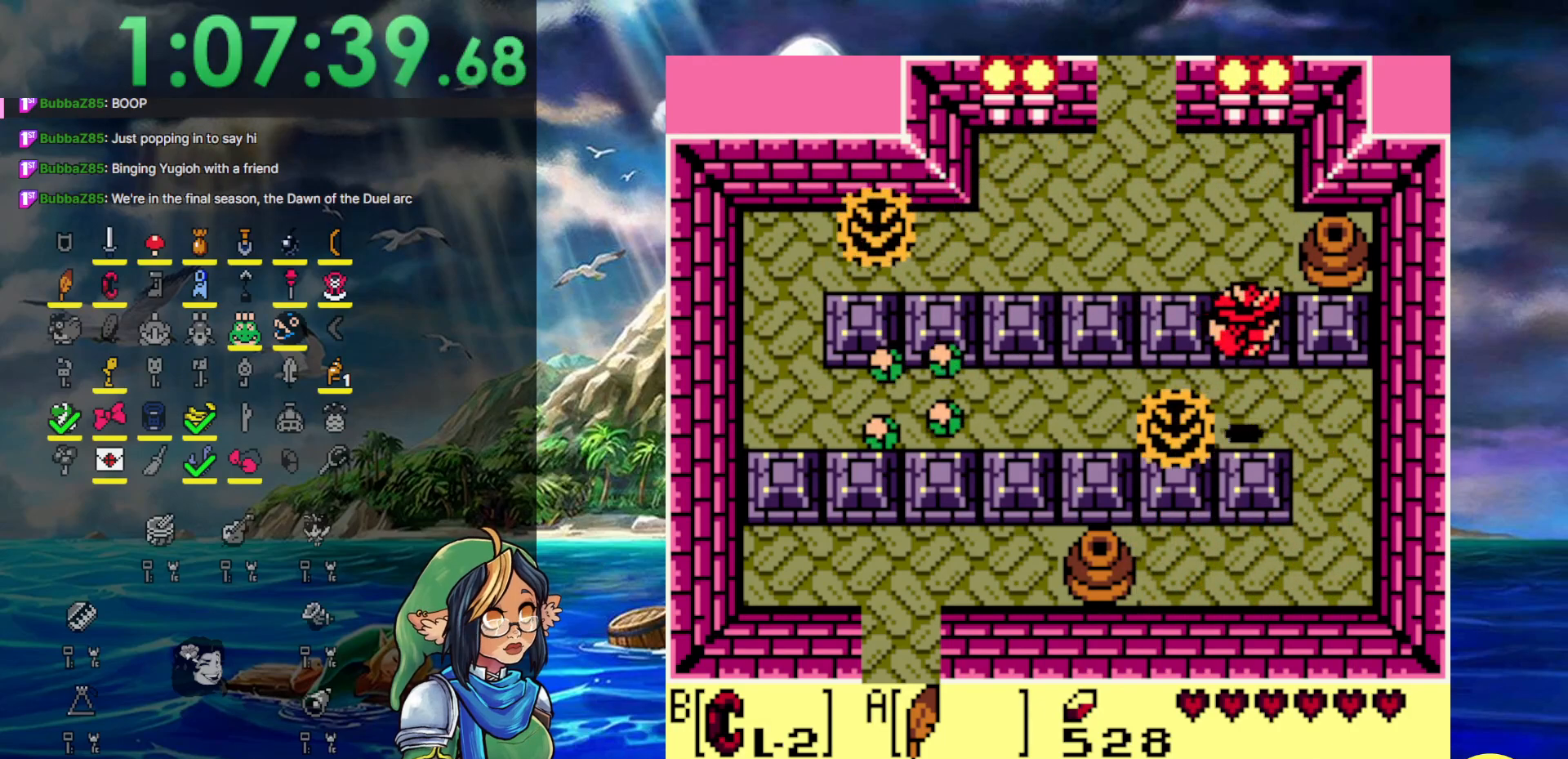
{"buttons": ["A", "DPAD_DOWN"], "events": [[167, "A", "up"], [167, "DPAD_DOWN", "down"], [250, "DPAD_RIGHT", "up"], [483, "A", "down"]]}
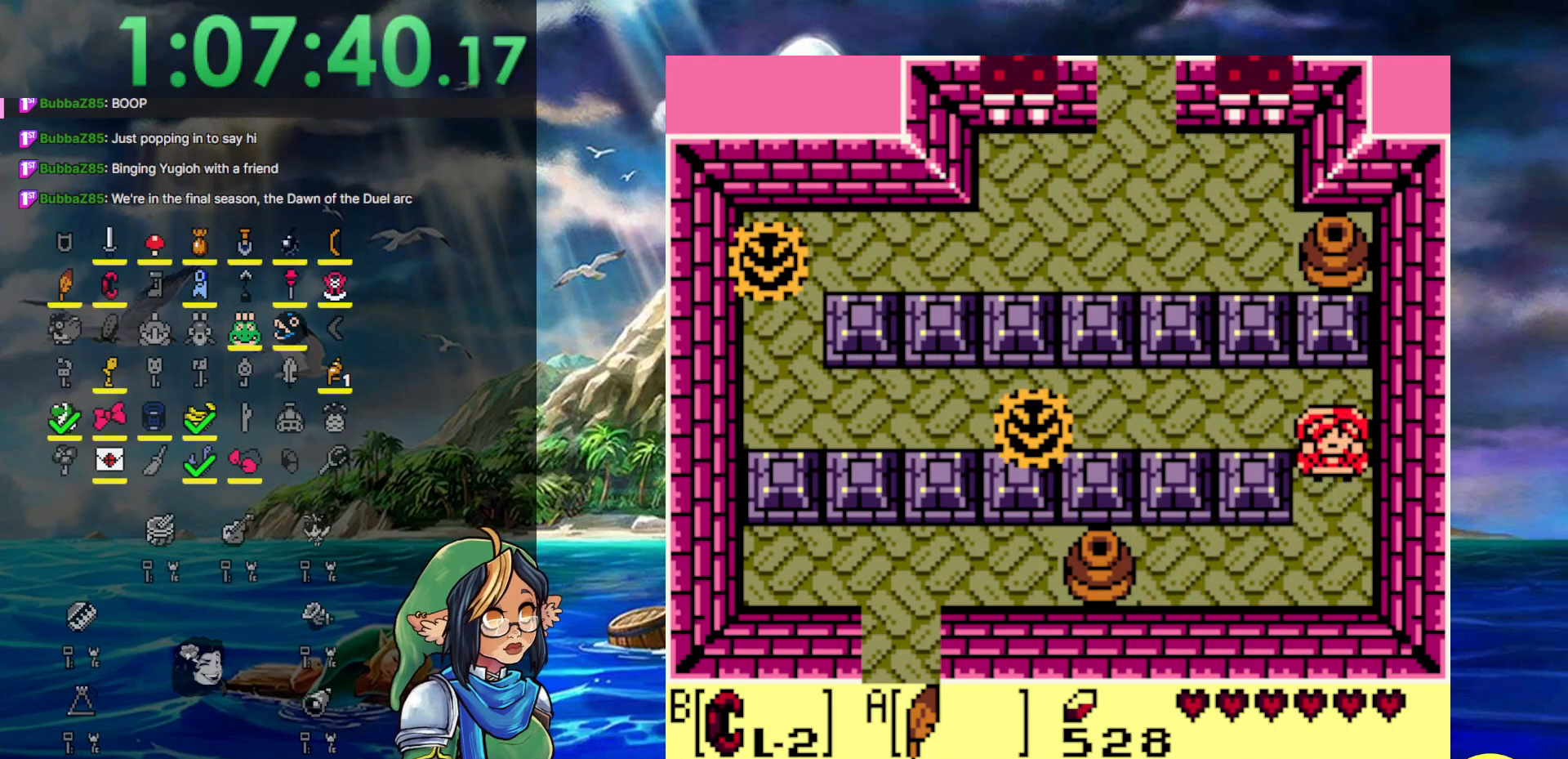
{"buttons": ["DPAD_LEFT"], "events": [[183, "DPAD_LEFT", "down"], [283, "DPAD_DOWN", "up"], [383, "A", "up"]]}
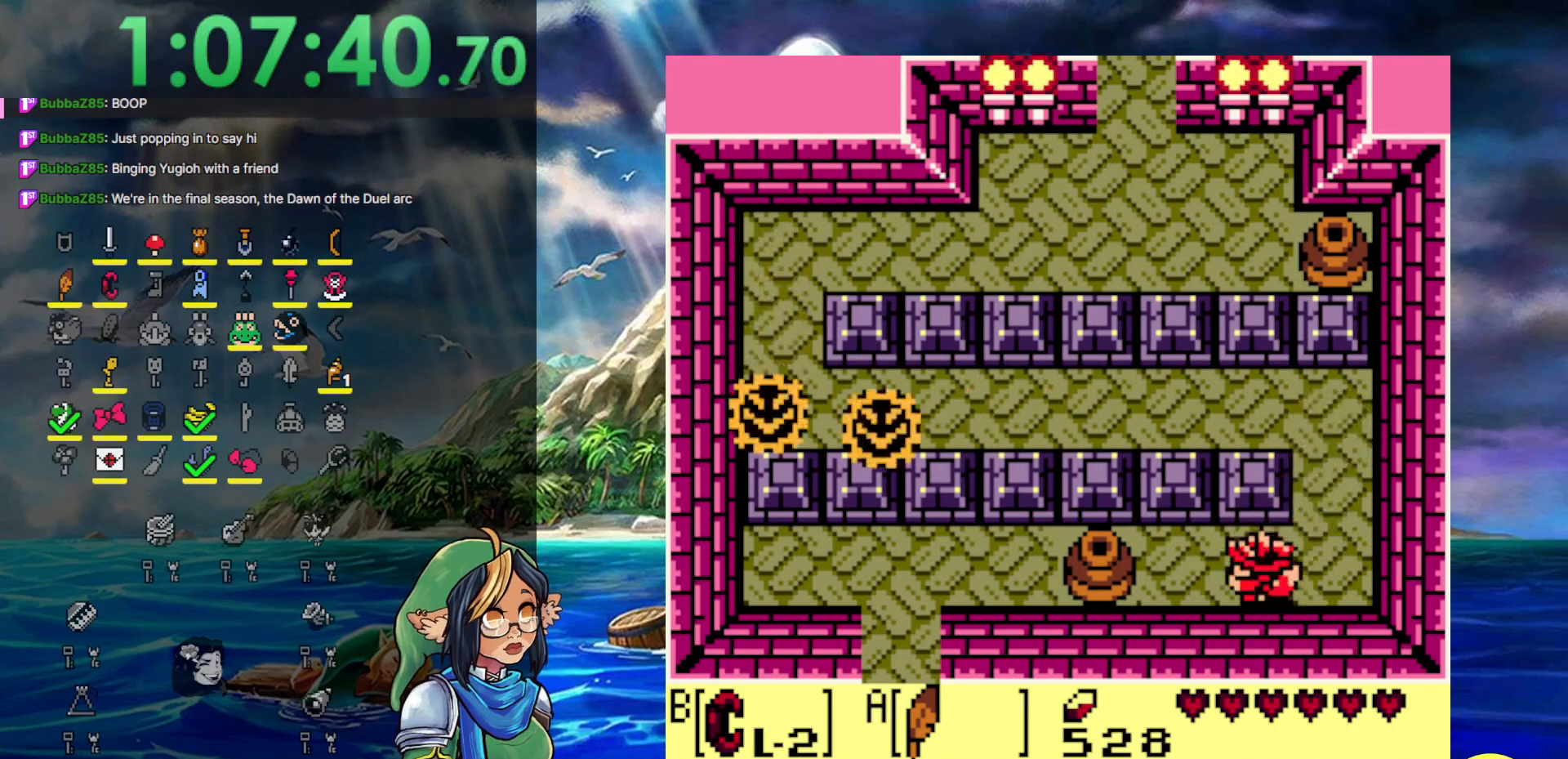
{"buttons": ["B", "DPAD_RIGHT"], "events": [[383, "B", "down"], [500, "DPAD_LEFT", "up"], [500, "DPAD_RIGHT", "down"]]}